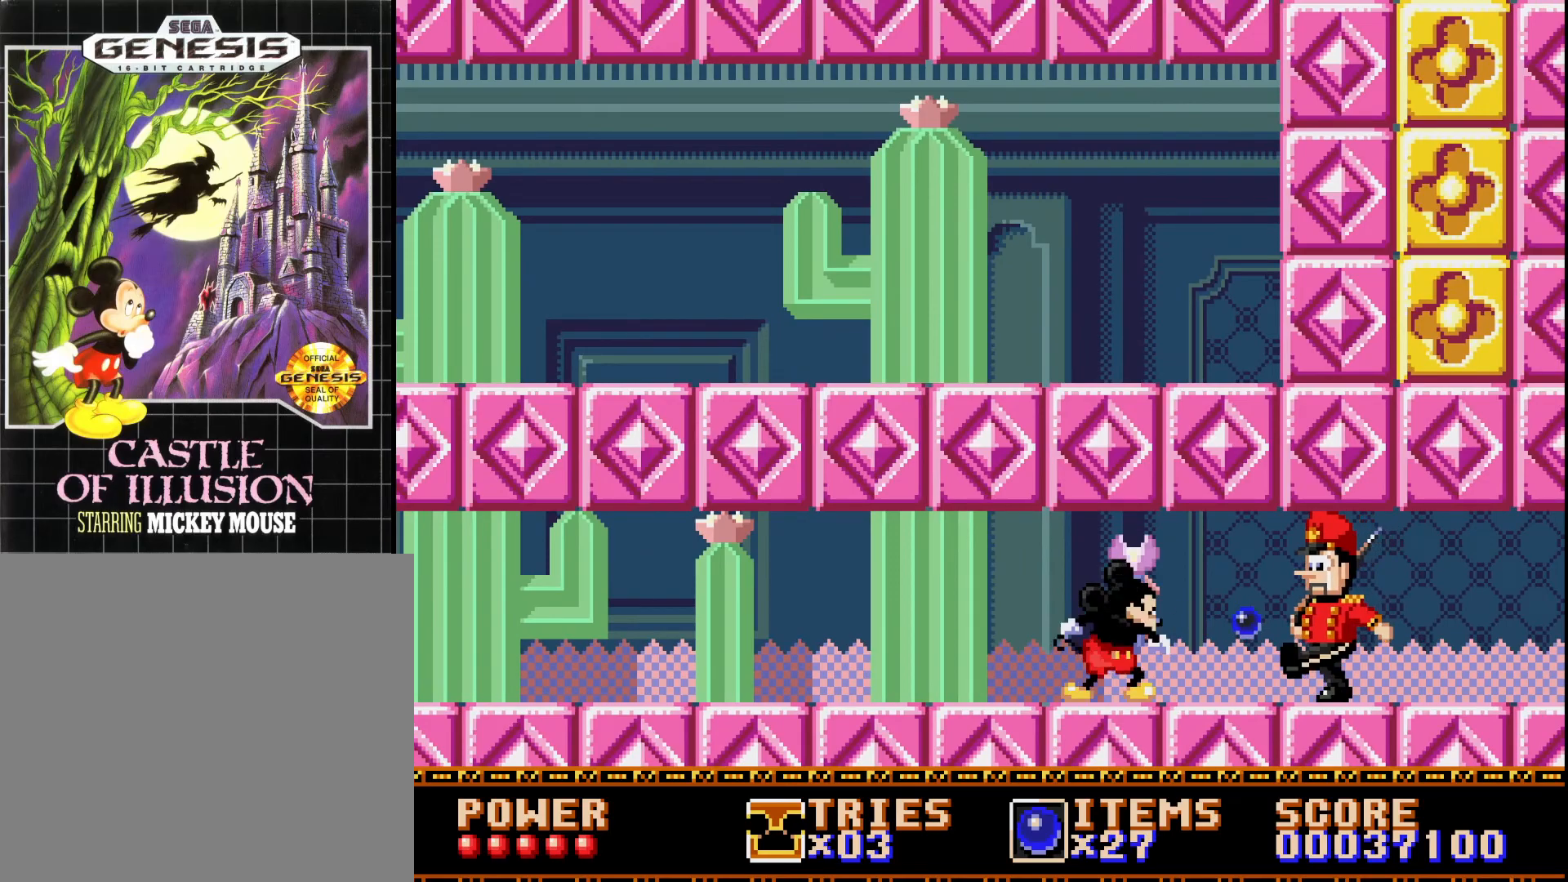
Gameplay with a controller (Xbox layout); each line is a JSON object with the inputs held at the frame after it. "events" lists button and stick changes between this image and that frame as [ms after this image, input, new state], when the widget could be followed in between. Not read: left_stick.
{"buttons": ["DPAD_RIGHT"], "right_stick": "center", "events": []}
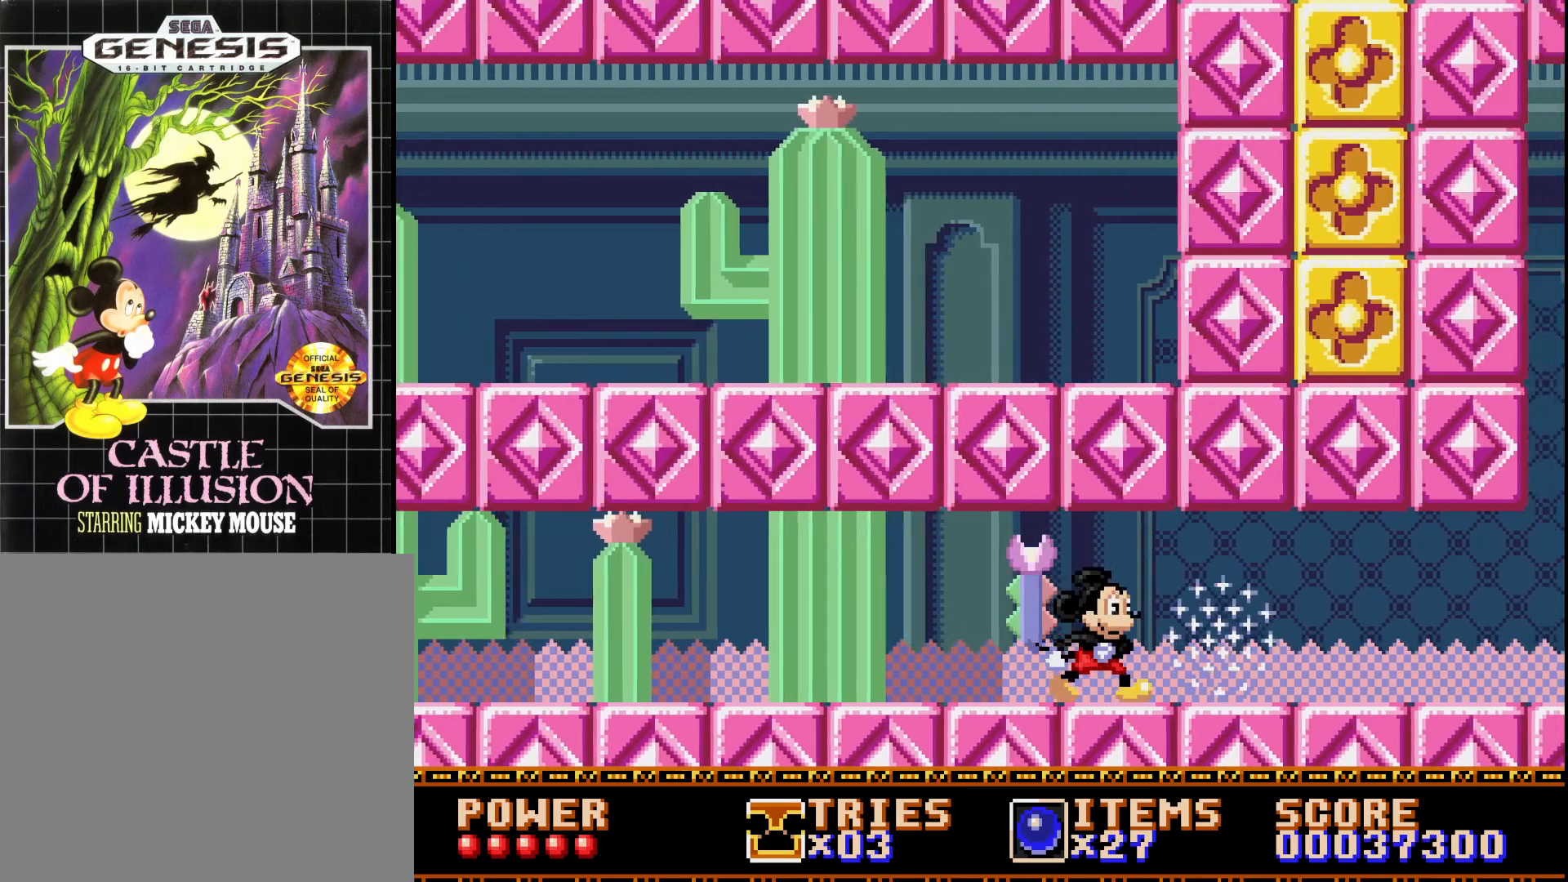
{"buttons": ["DPAD_RIGHT"], "right_stick": "center", "events": []}
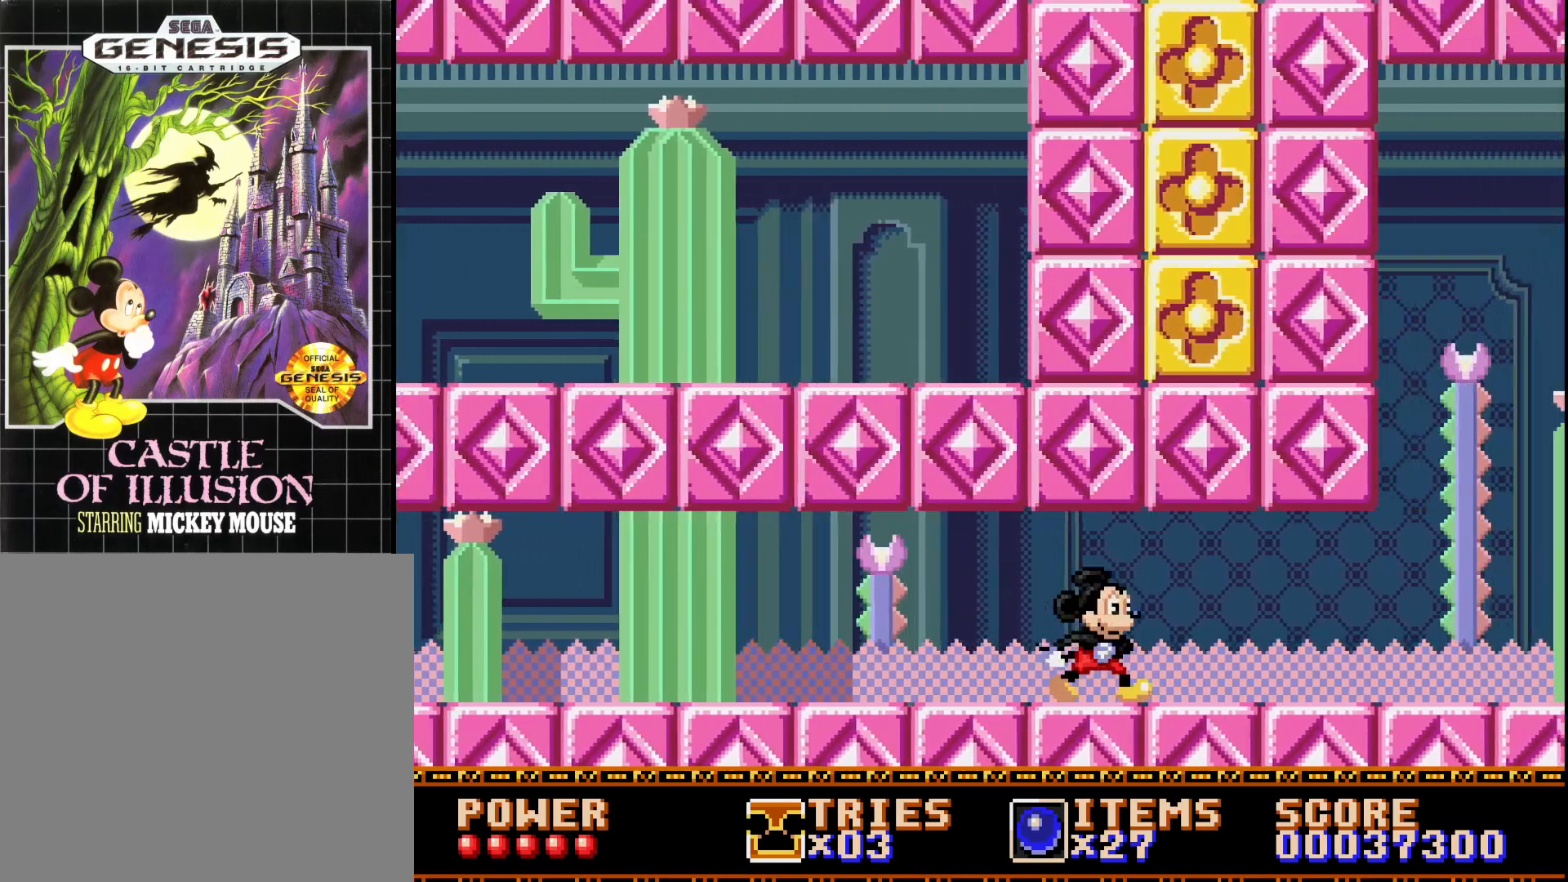
{"buttons": ["DPAD_RIGHT"], "right_stick": "center", "events": []}
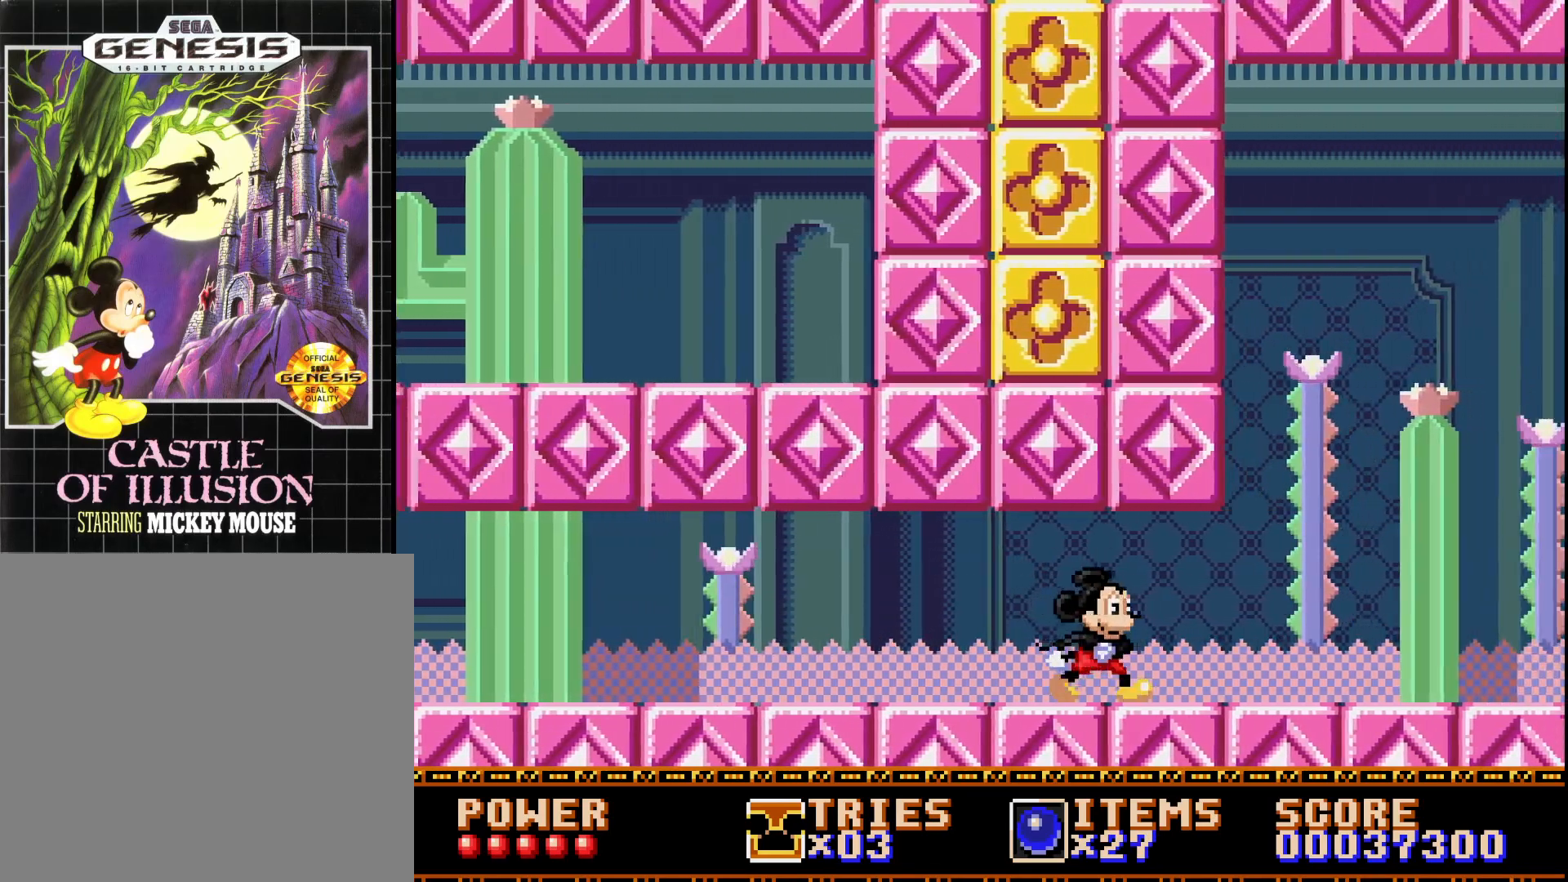
{"buttons": ["DPAD_RIGHT"], "right_stick": "center", "events": []}
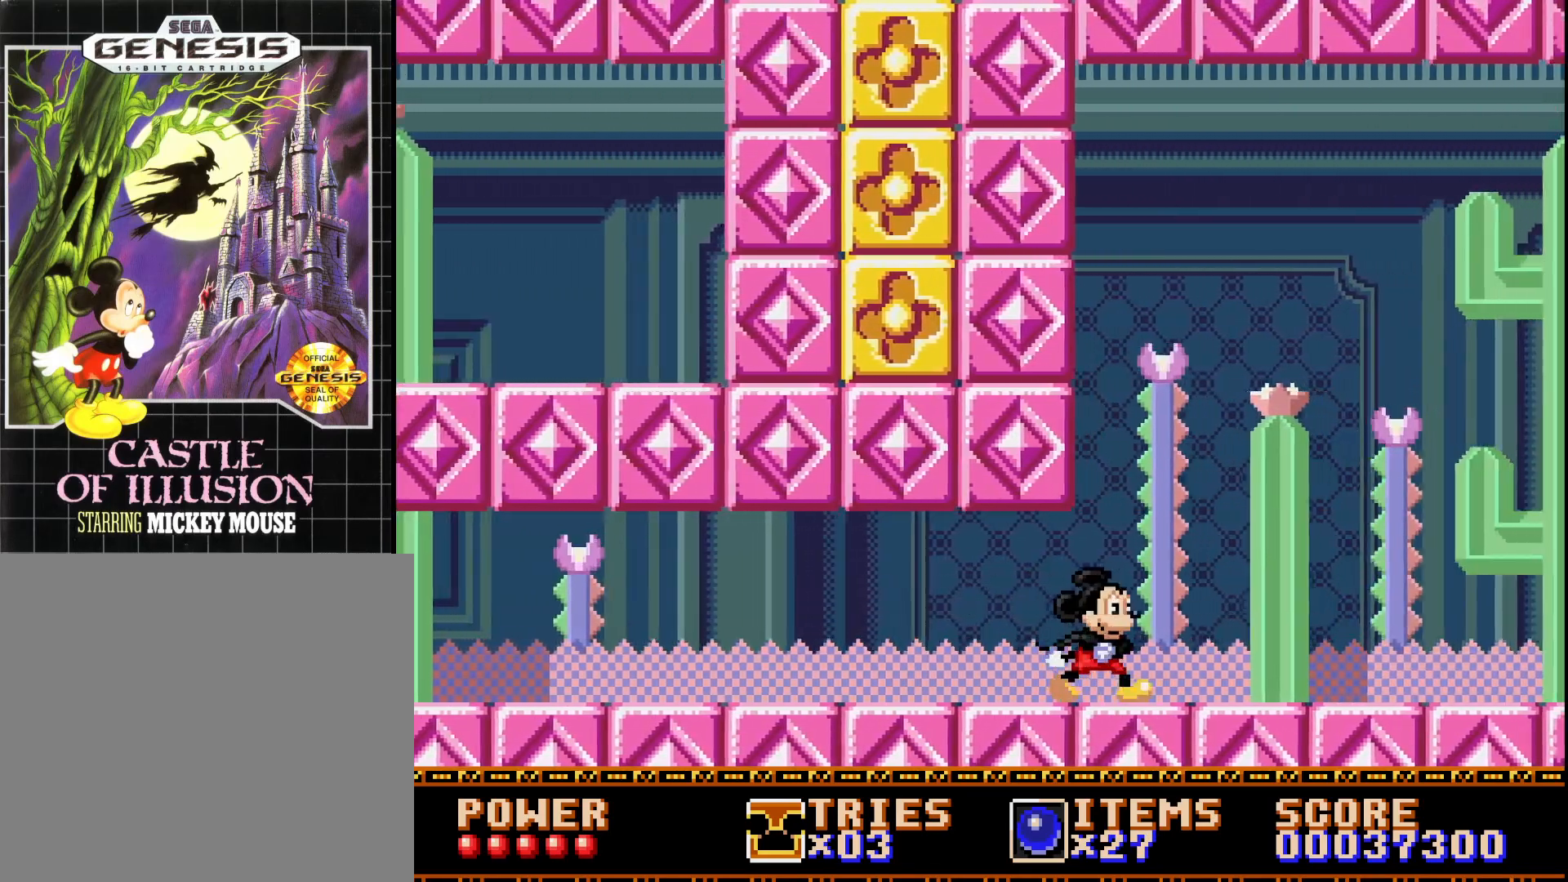
{"buttons": ["DPAD_RIGHT"], "right_stick": "center", "events": []}
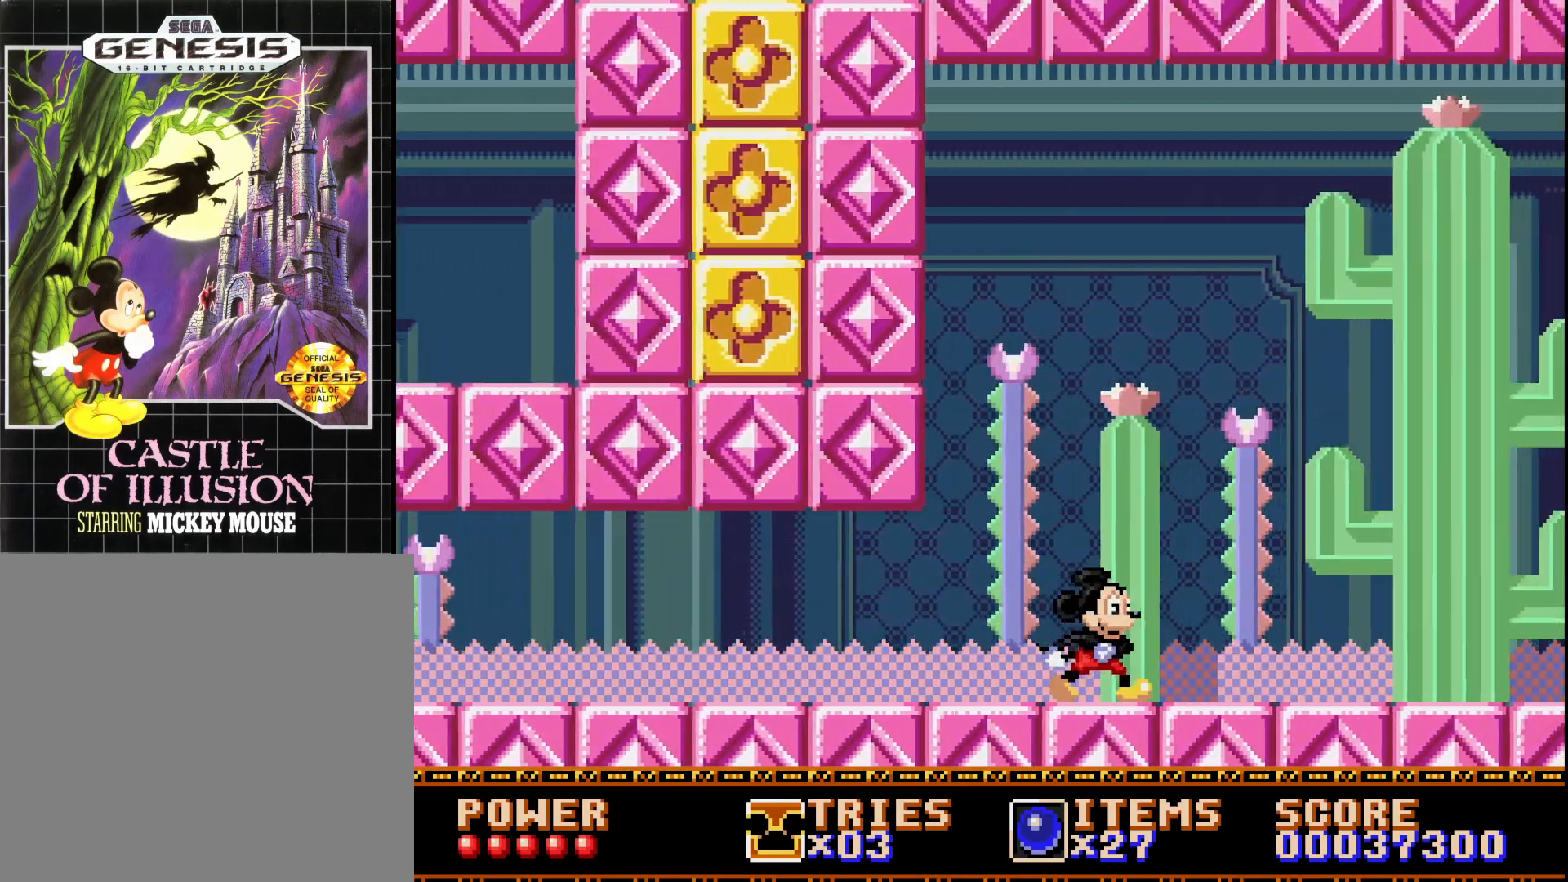
{"buttons": ["DPAD_RIGHT"], "right_stick": "center", "events": [[350, "A", "down"], [467, "A", "up"]]}
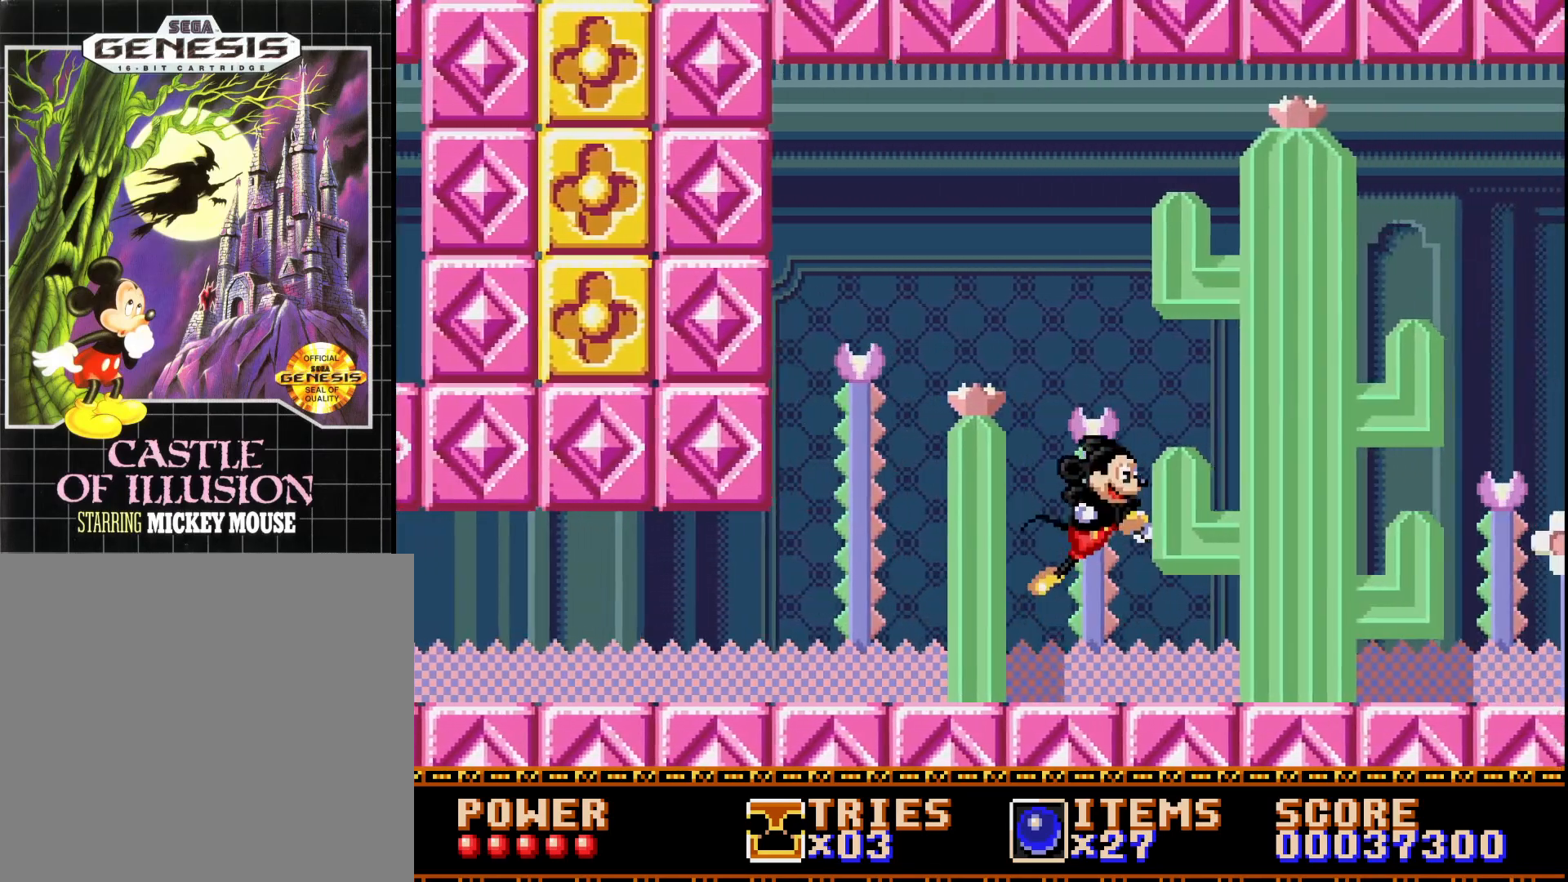
{"buttons": ["DPAD_RIGHT"], "right_stick": "center", "events": []}
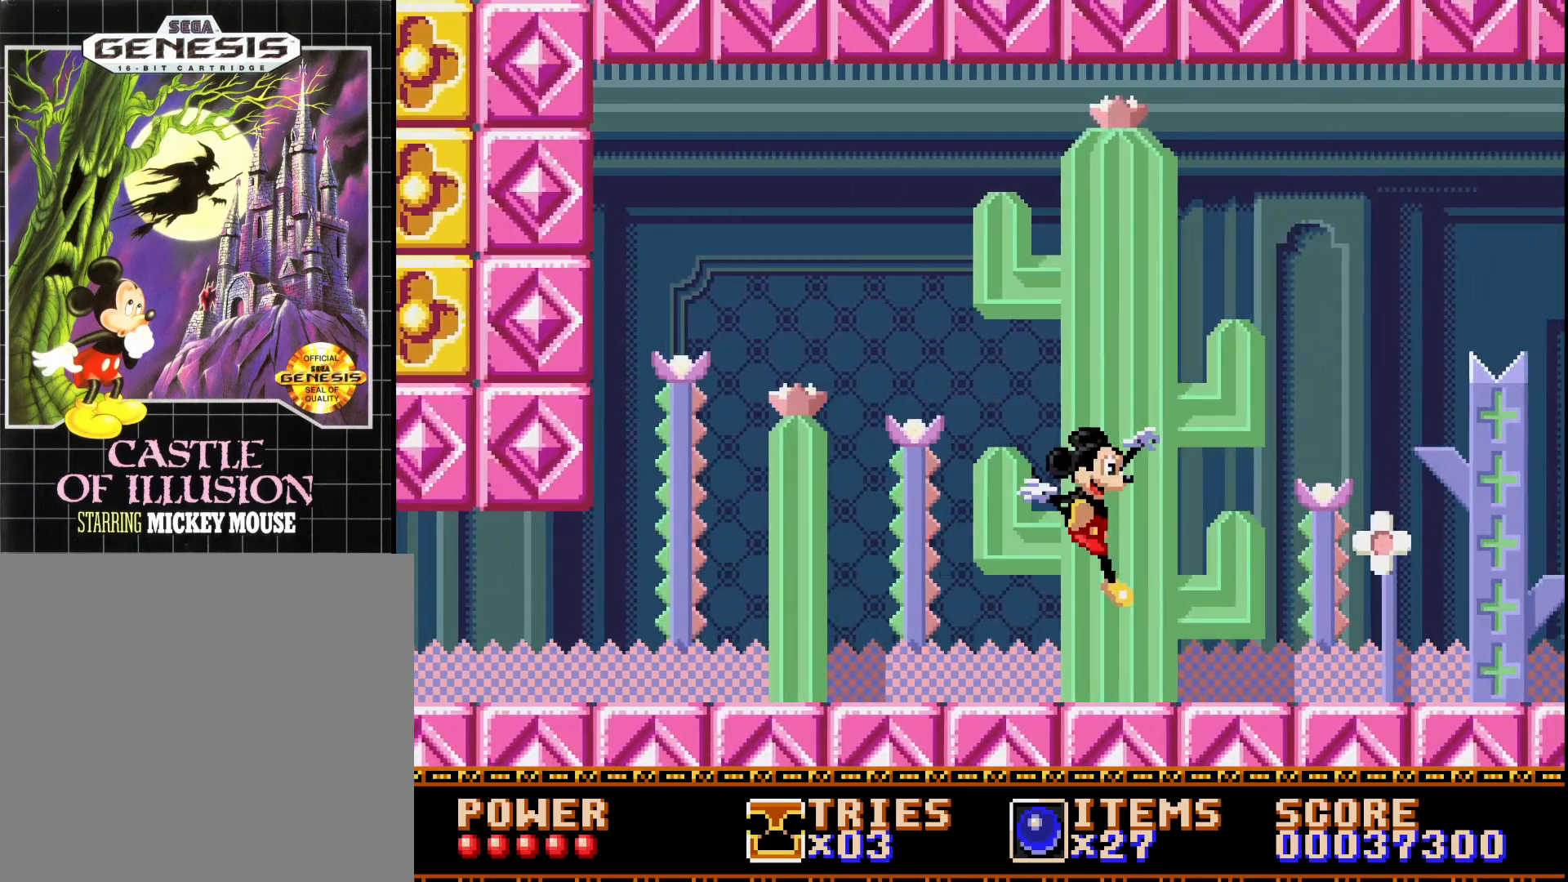
{"buttons": ["DPAD_RIGHT"], "right_stick": "center", "events": [[300, "A", "down"], [400, "A", "up"]]}
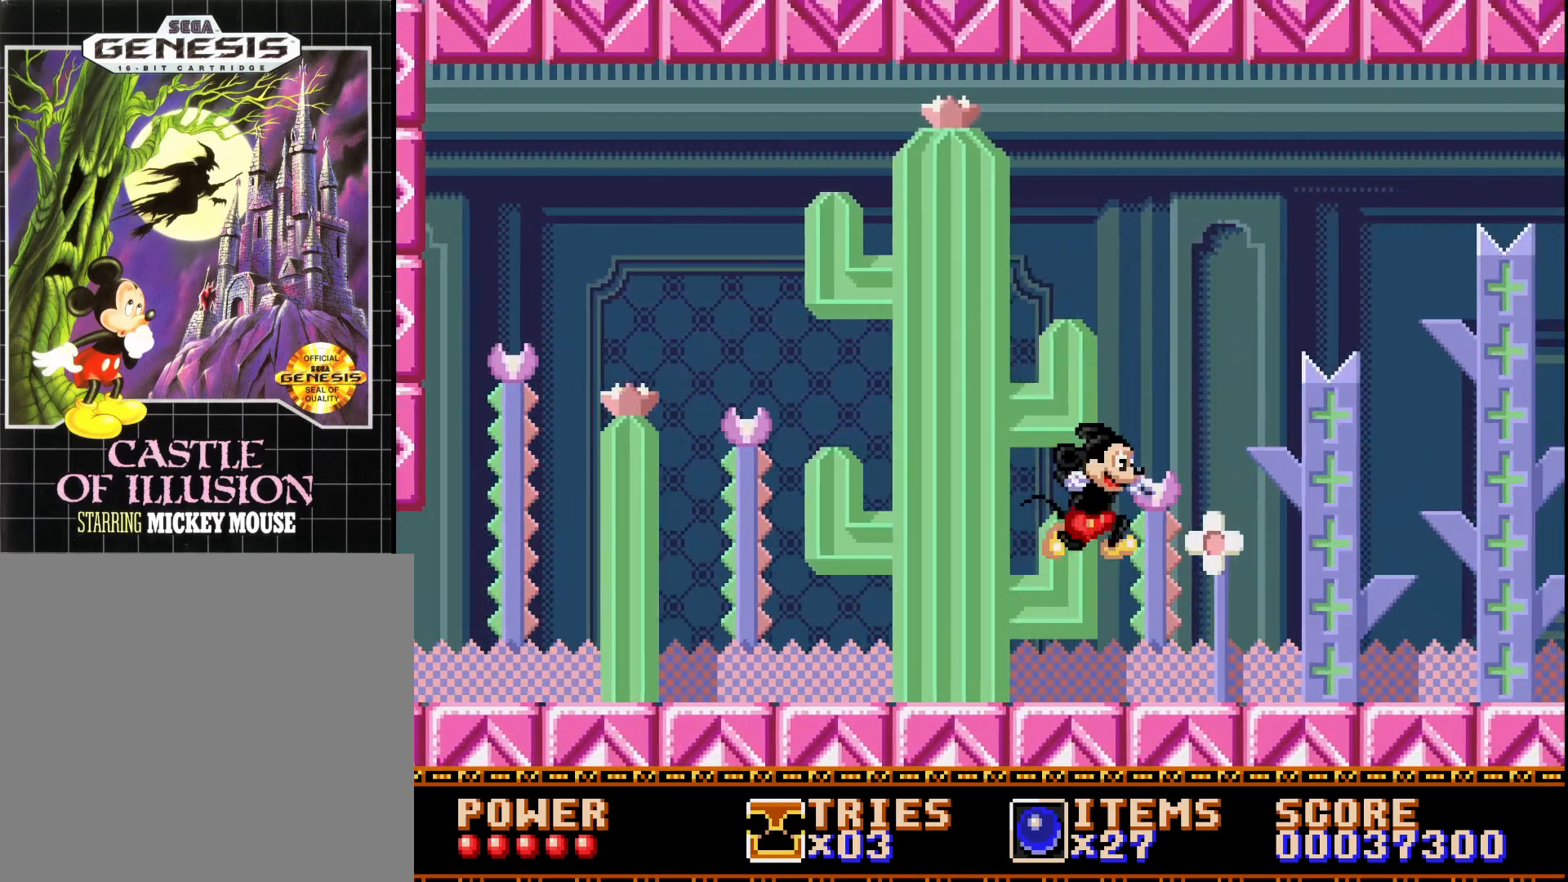
{"buttons": ["DPAD_RIGHT"], "right_stick": "center", "events": []}
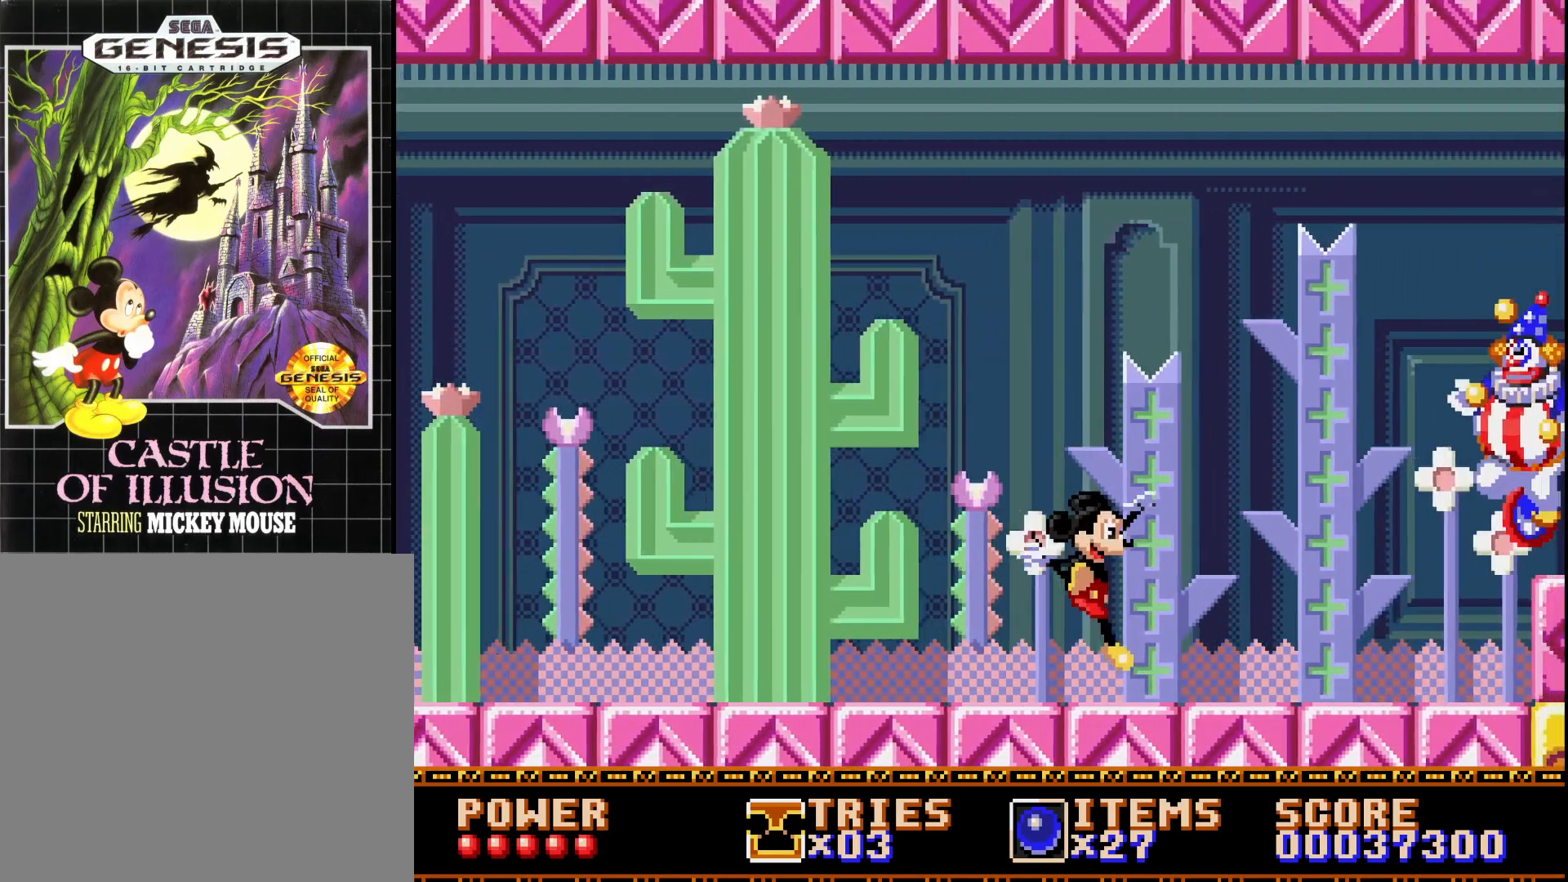
{"buttons": ["A", "DPAD_LEFT"], "right_stick": "center", "events": [[217, "DPAD_RIGHT", "up"], [317, "A", "down"], [417, "DPAD_LEFT", "down"]]}
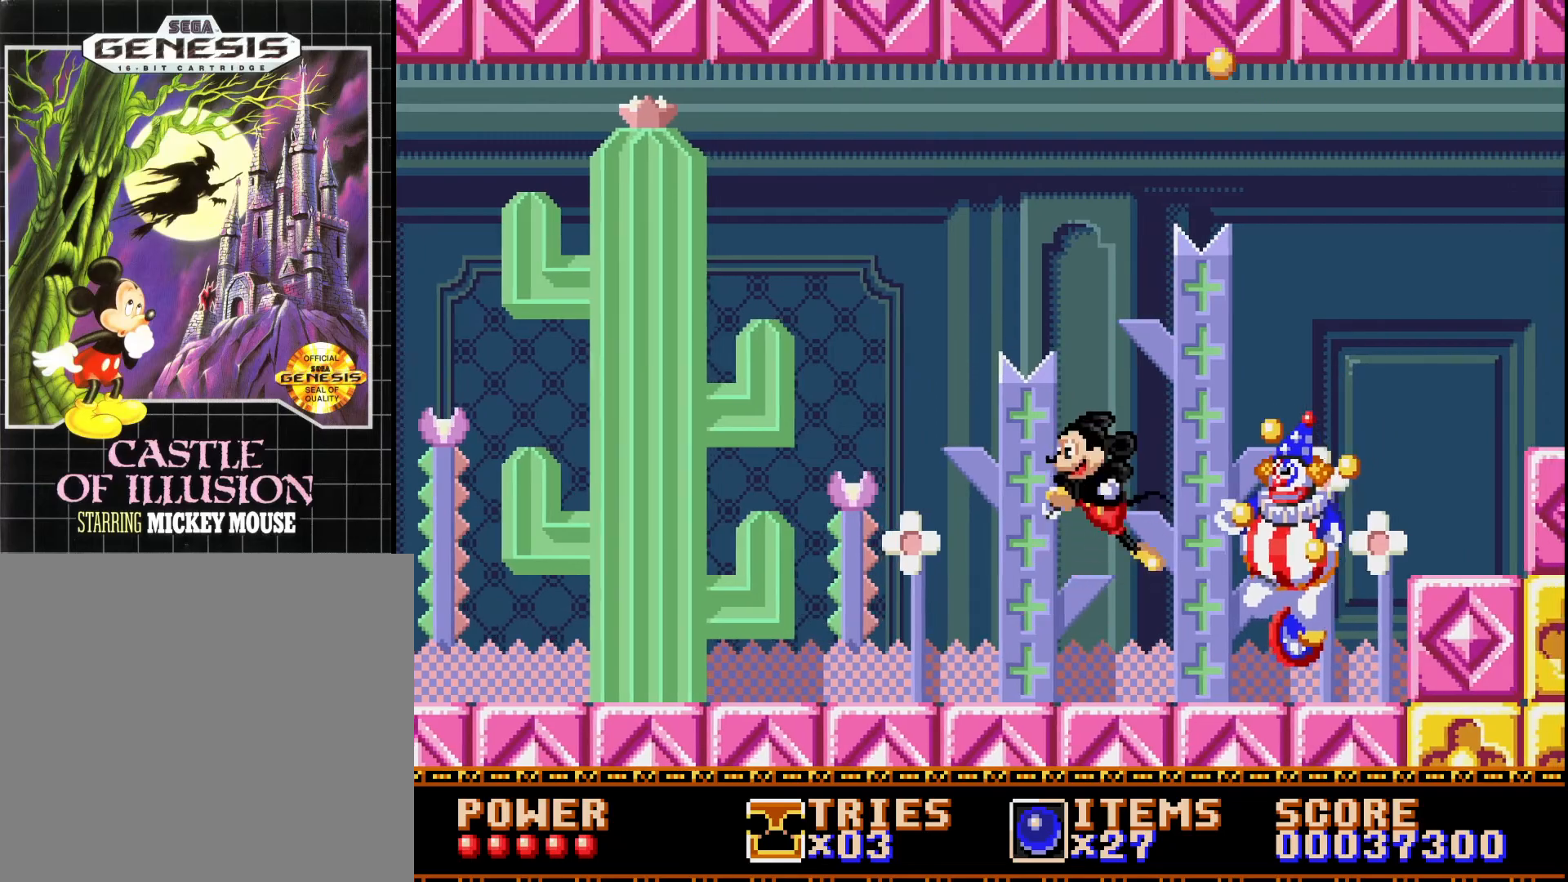
{"buttons": ["DPAD_RIGHT"], "right_stick": "center", "events": [[150, "DPAD_LEFT", "up"], [183, "DPAD_RIGHT", "down"], [283, "X", "down"], [317, "A", "up"], [433, "X", "up"]]}
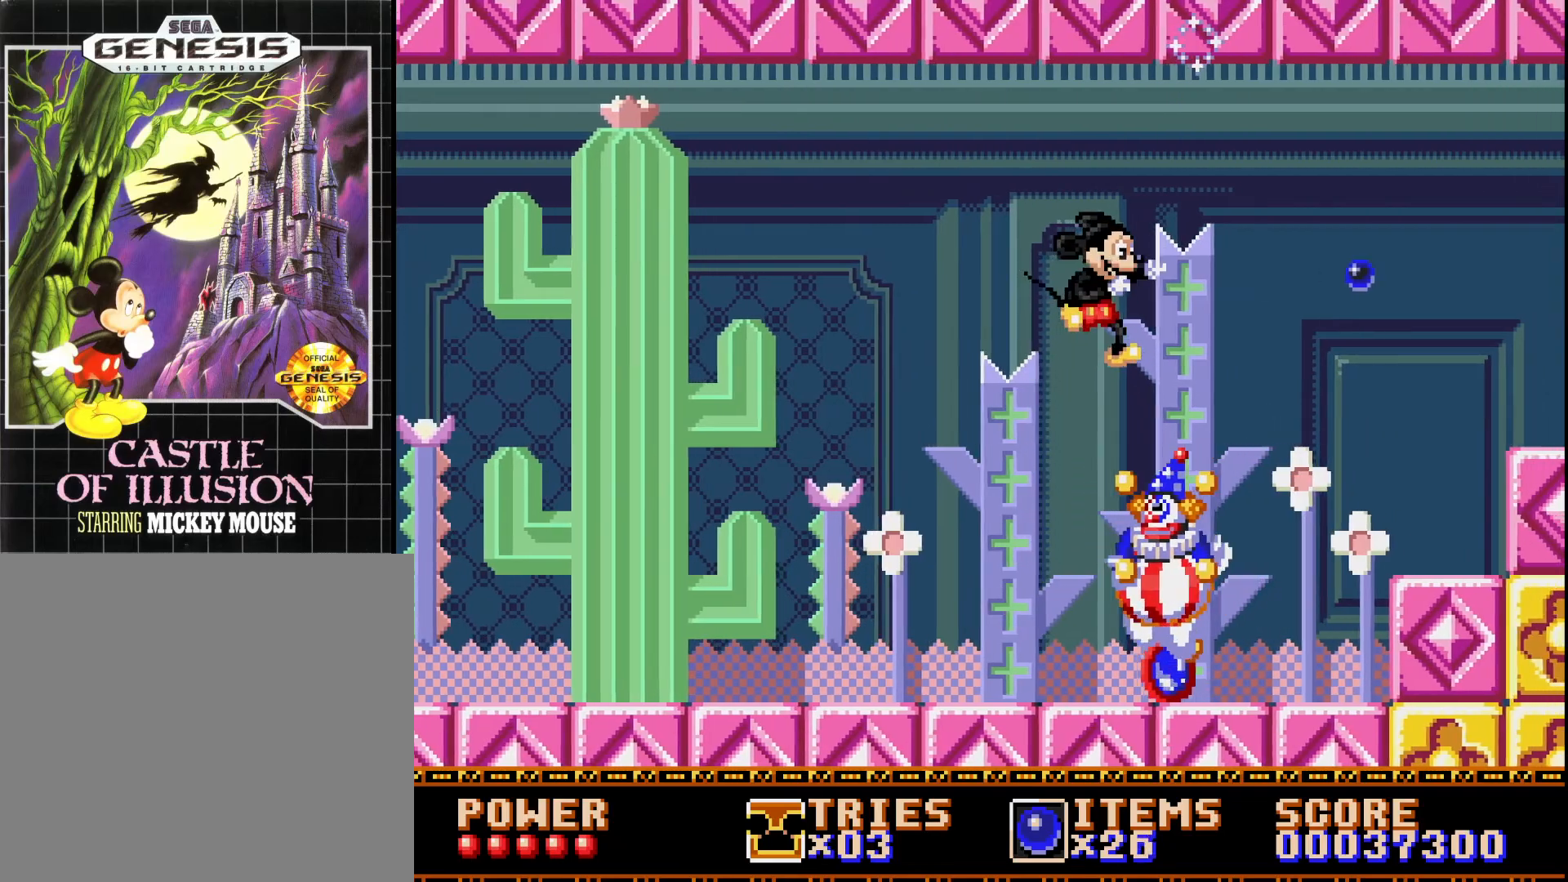
{"buttons": ["DPAD_RIGHT"], "right_stick": "center", "events": [[283, "A", "down"], [450, "A", "up"]]}
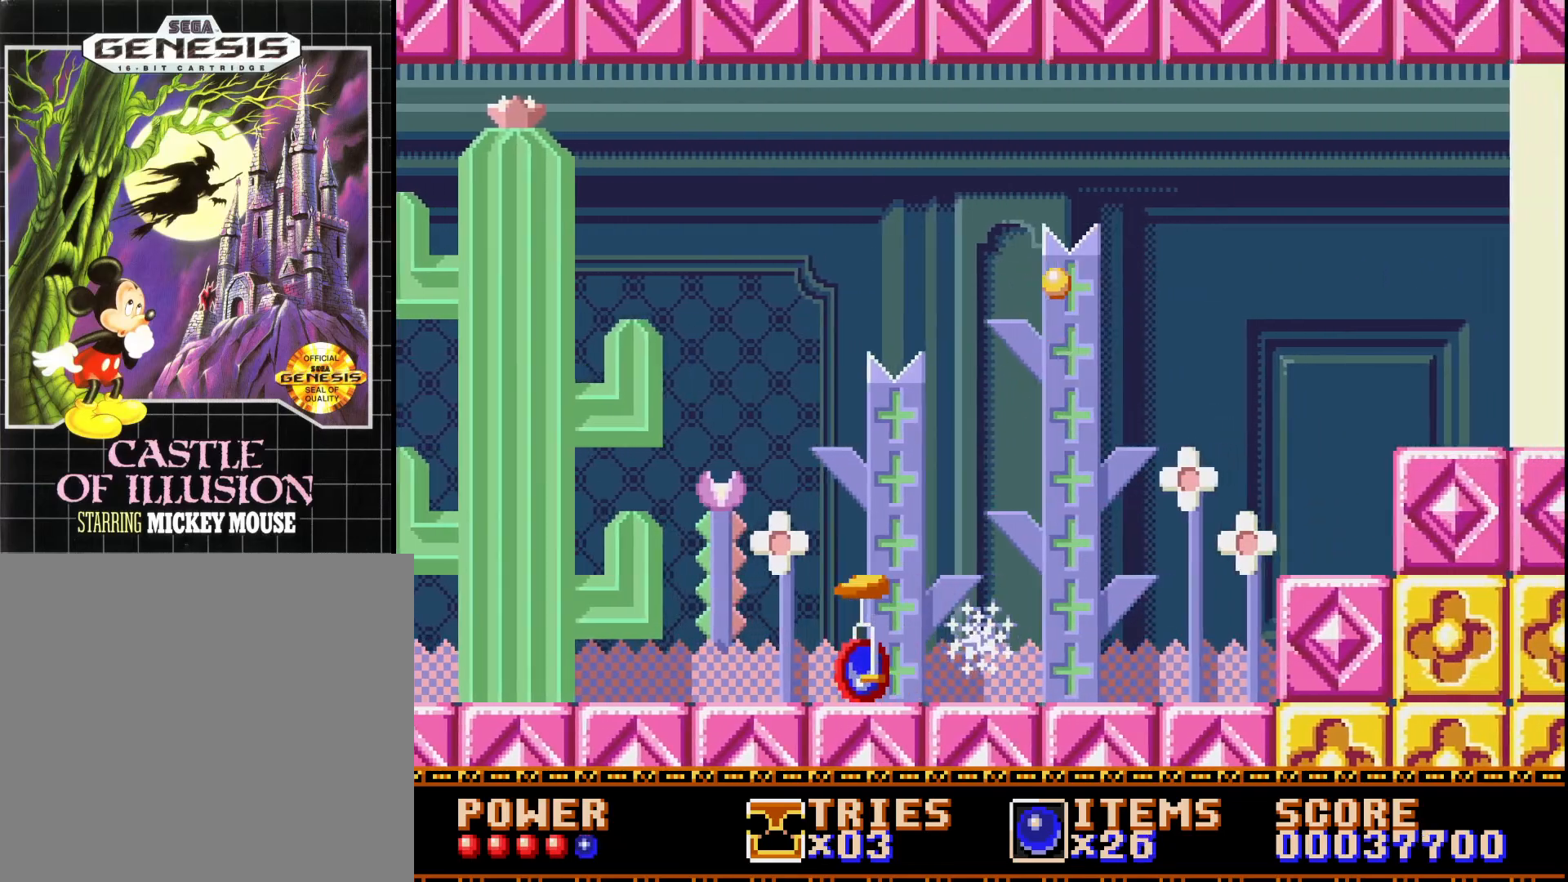
{"buttons": ["DPAD_RIGHT"], "right_stick": "center", "events": []}
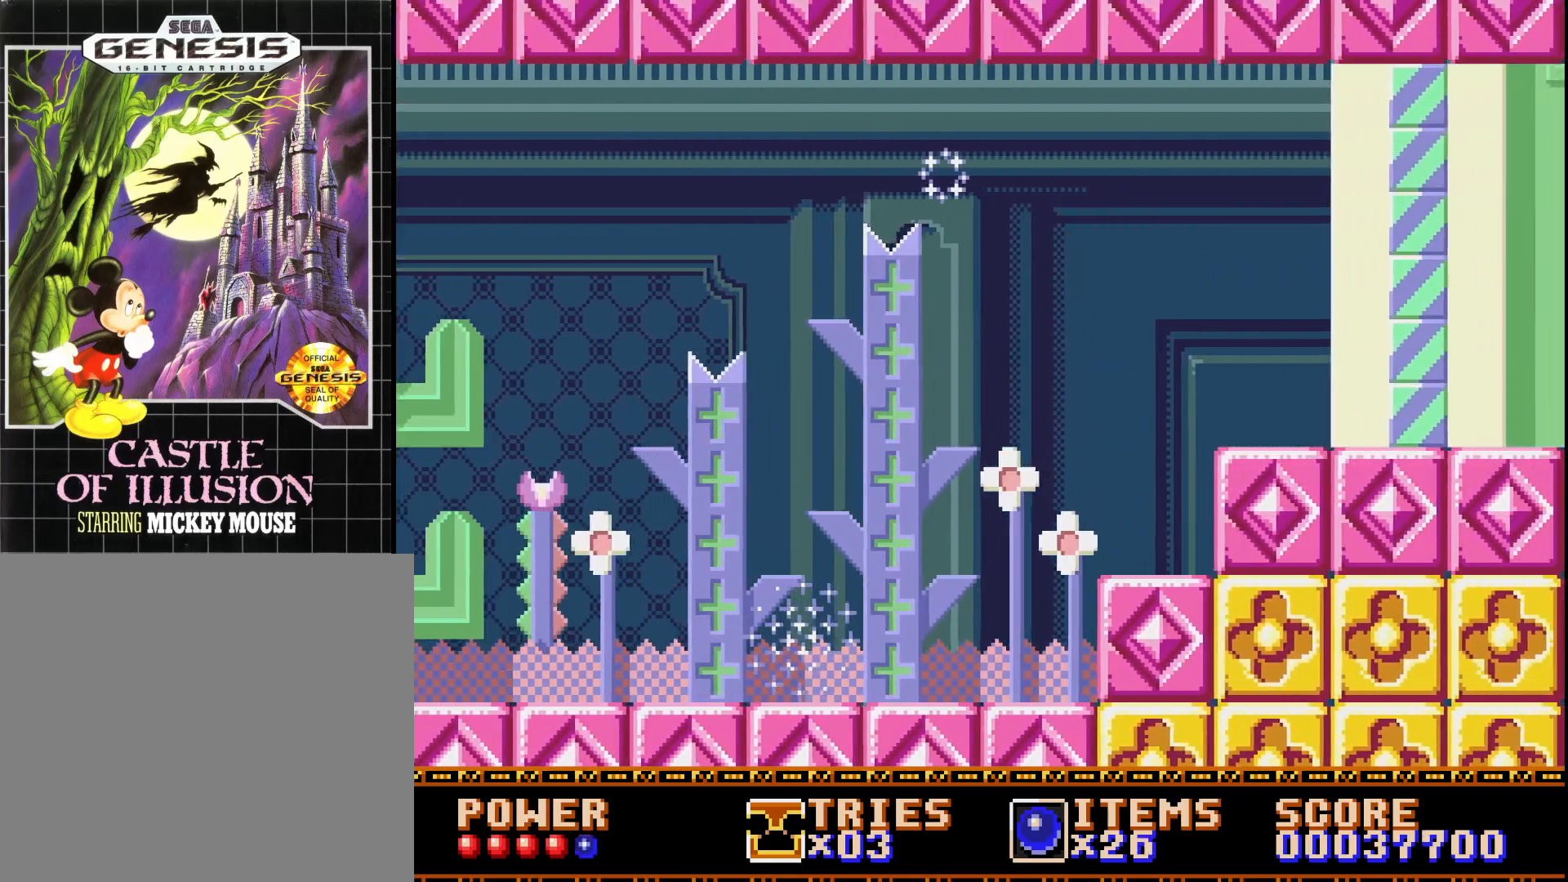
{"buttons": ["DPAD_RIGHT"], "right_stick": "center", "events": [[300, "A", "down"], [417, "A", "up"]]}
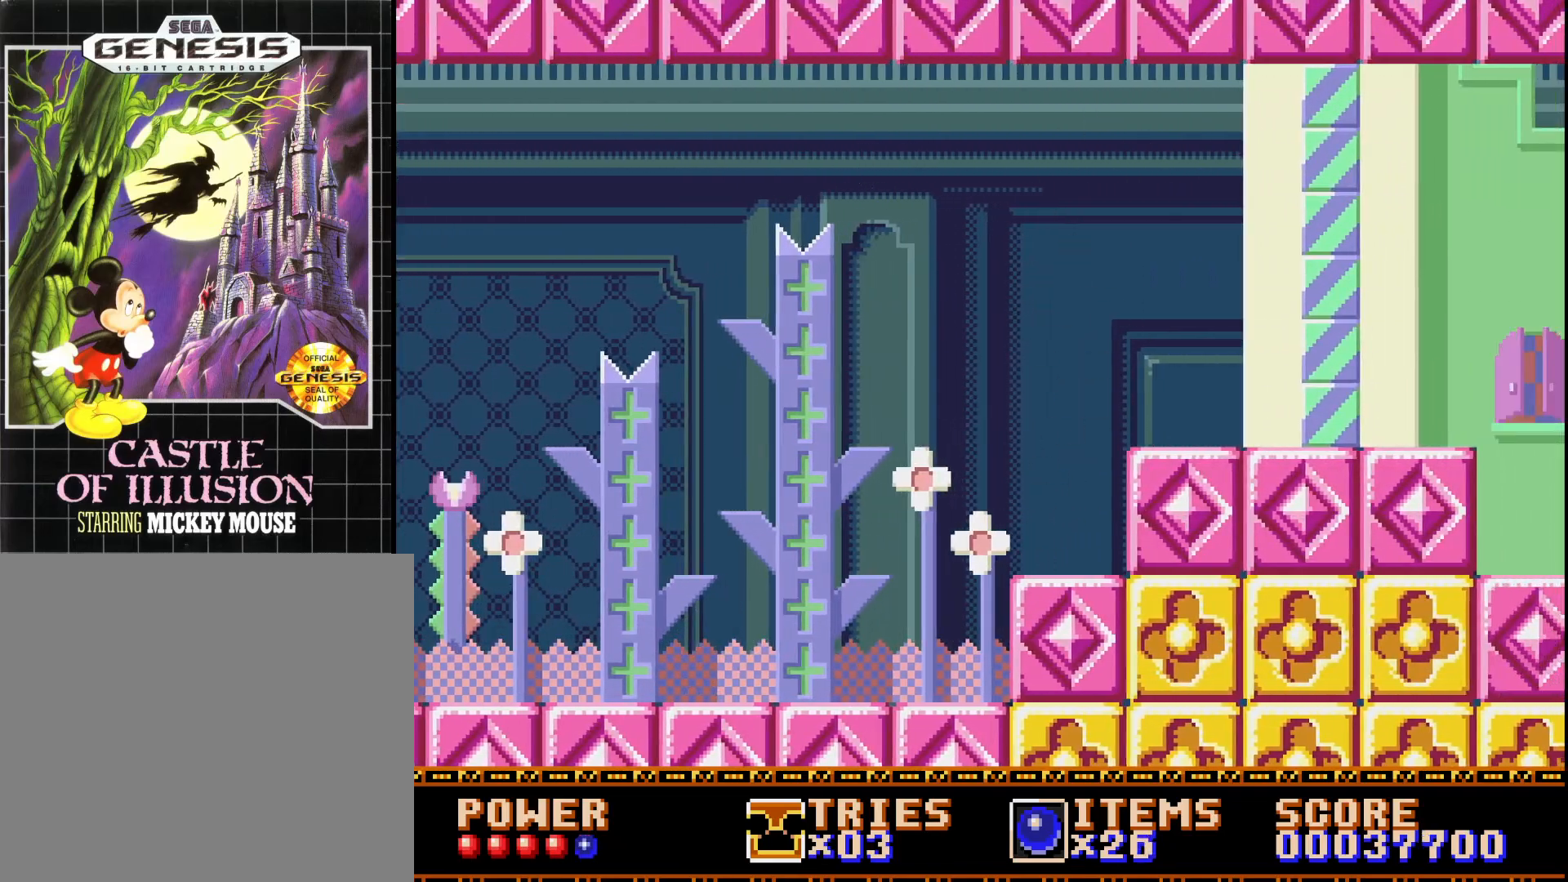
{"buttons": ["DPAD_RIGHT"], "right_stick": "center", "events": []}
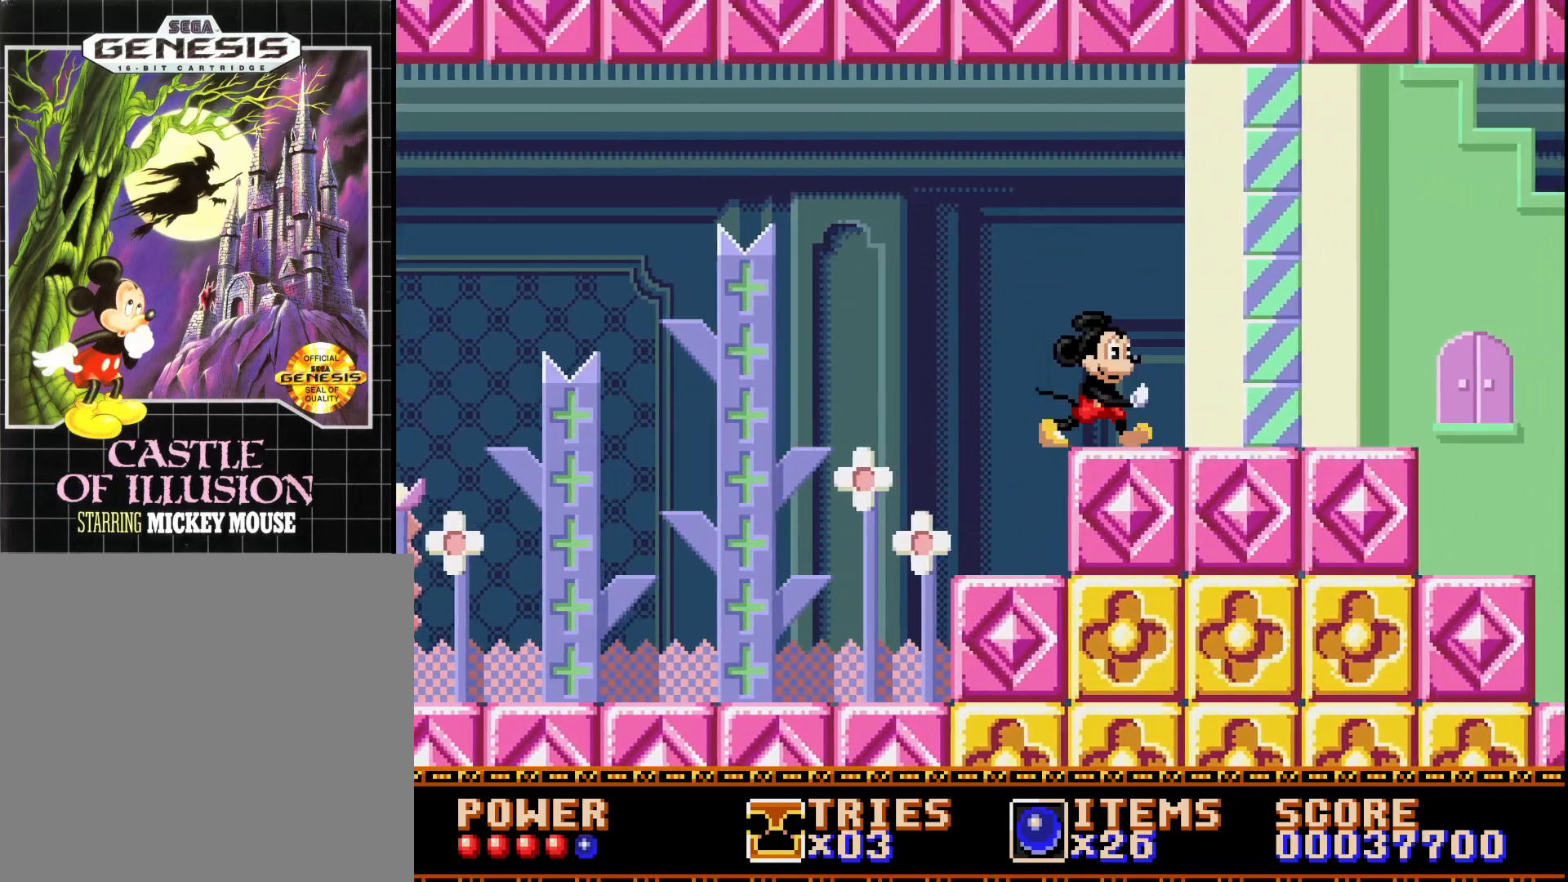
{"buttons": ["DPAD_RIGHT"], "right_stick": "center", "events": []}
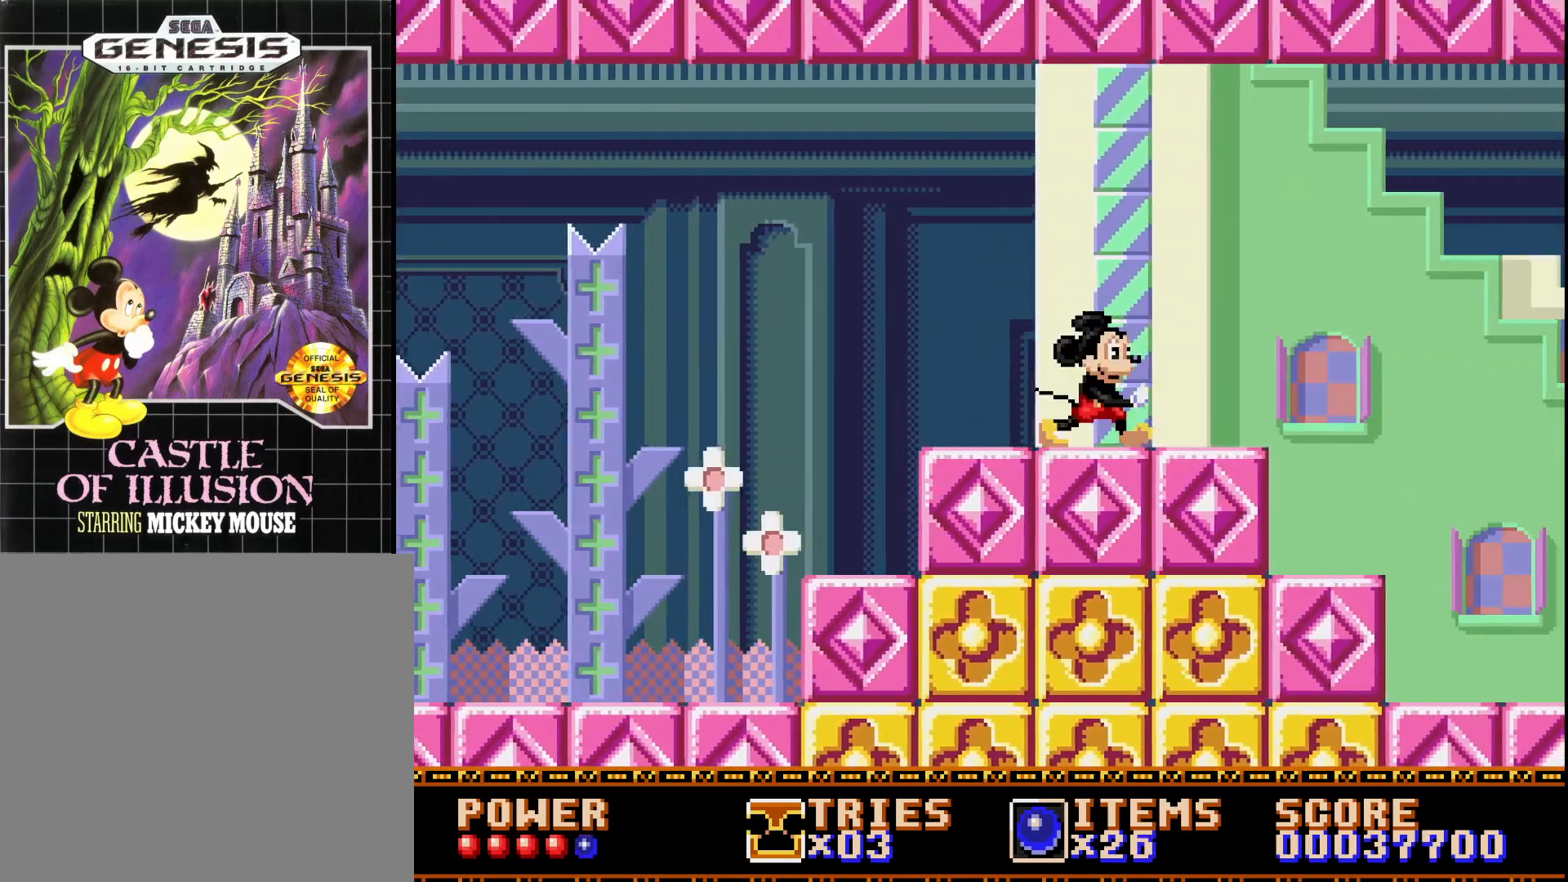
{"buttons": ["DPAD_RIGHT"], "right_stick": "center", "events": [[433, "A", "down"], [500, "A", "up"]]}
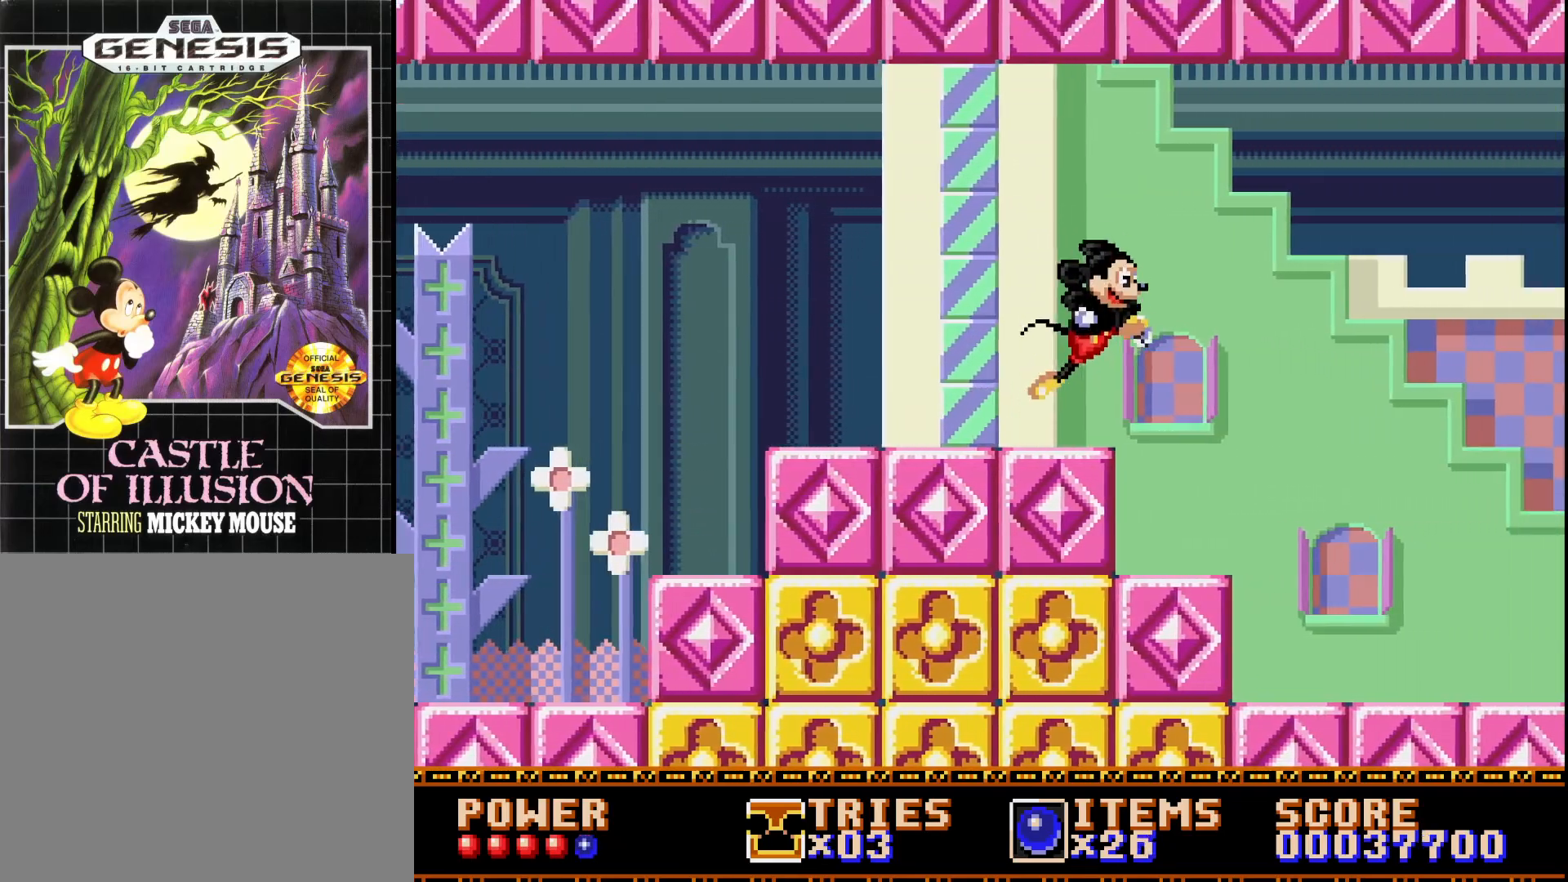
{"buttons": ["A", "DPAD_RIGHT"], "right_stick": "center", "events": [[483, "A", "down"]]}
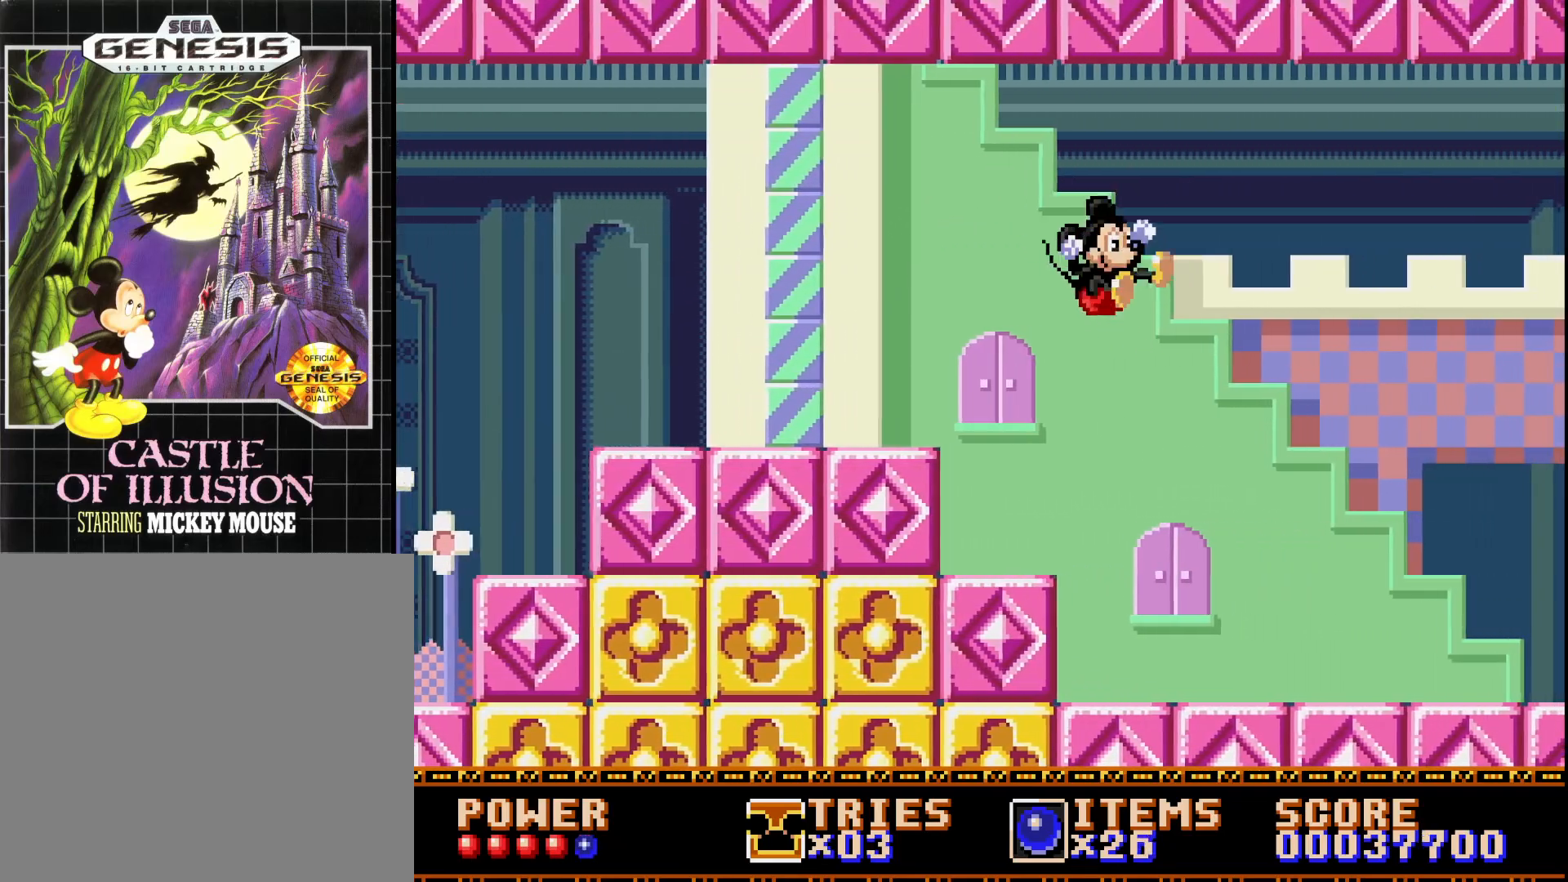
{"buttons": ["DPAD_RIGHT"], "right_stick": "center", "events": [[283, "A", "up"]]}
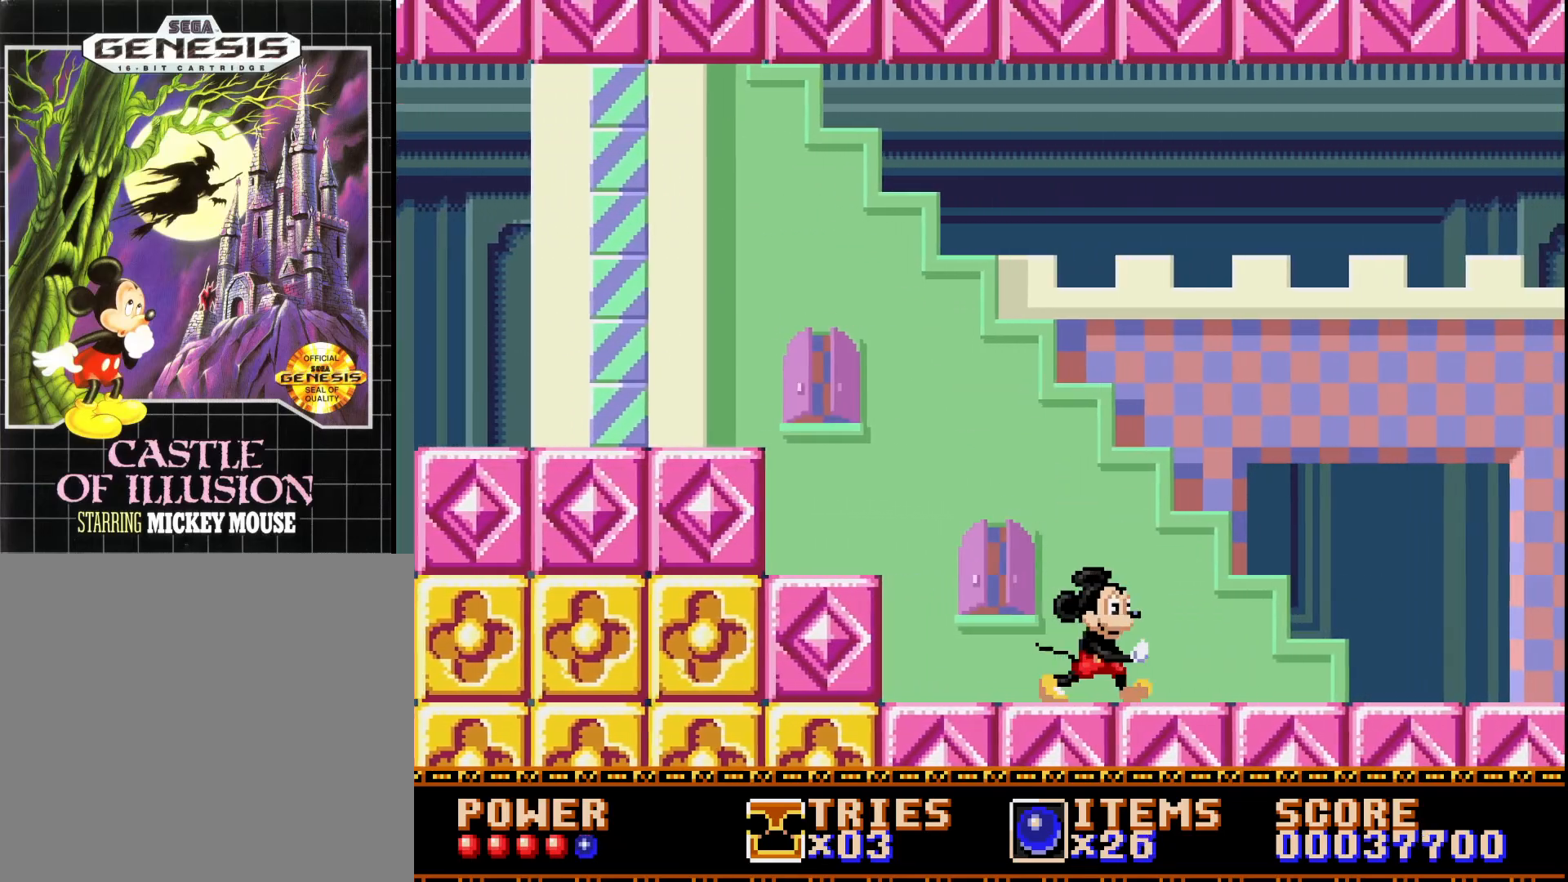
{"buttons": ["A", "DPAD_RIGHT"], "right_stick": "center", "events": [[167, "A", "down"], [217, "A", "up"], [433, "A", "down"]]}
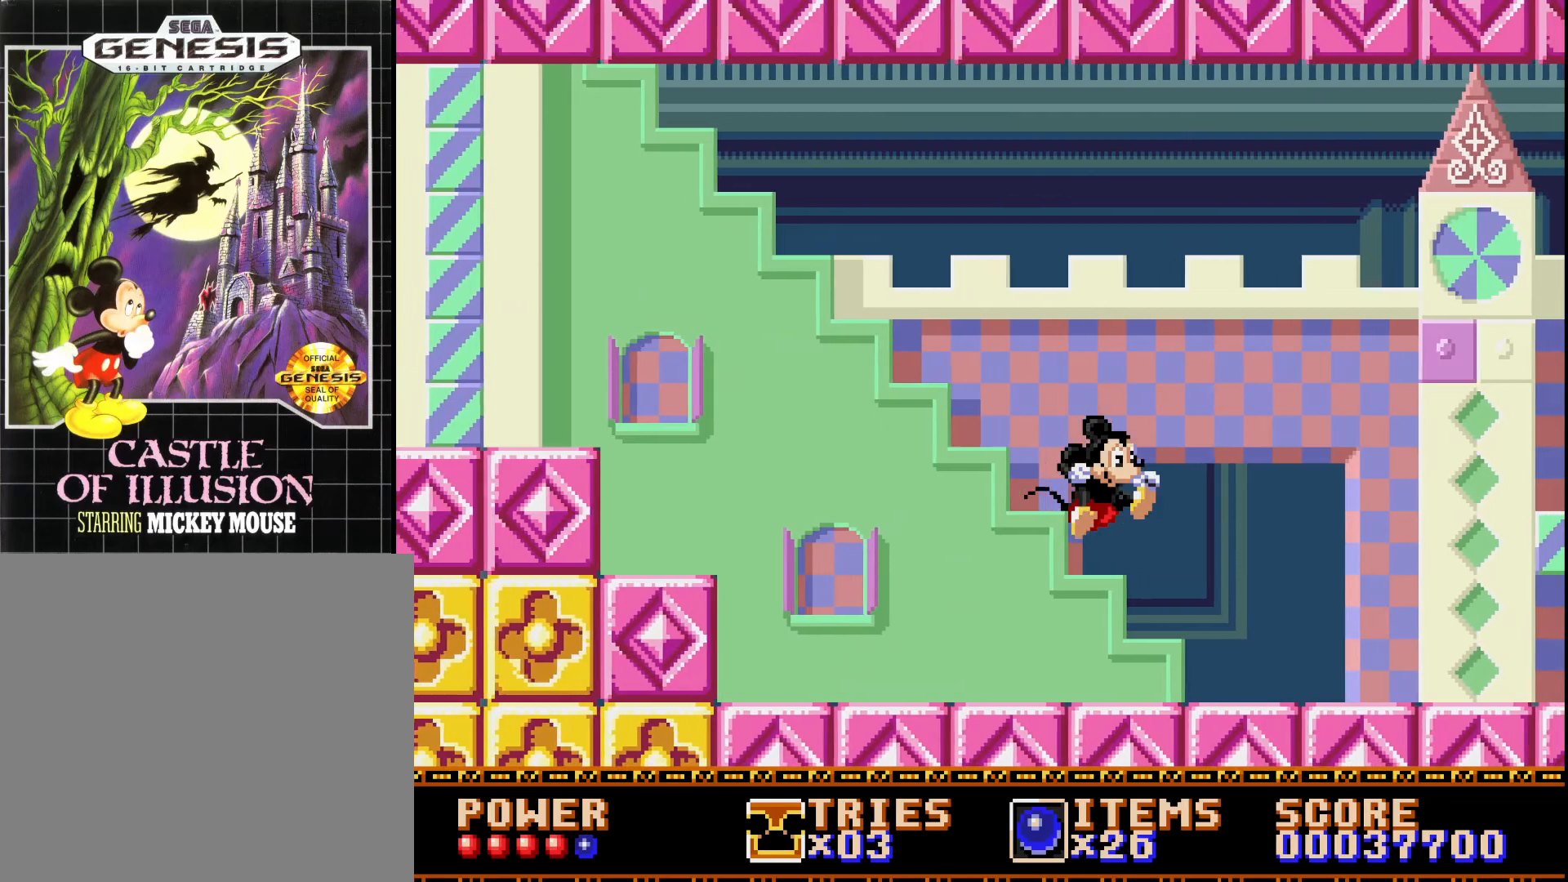
{"buttons": ["DPAD_RIGHT"], "right_stick": "center", "events": [[267, "A", "up"]]}
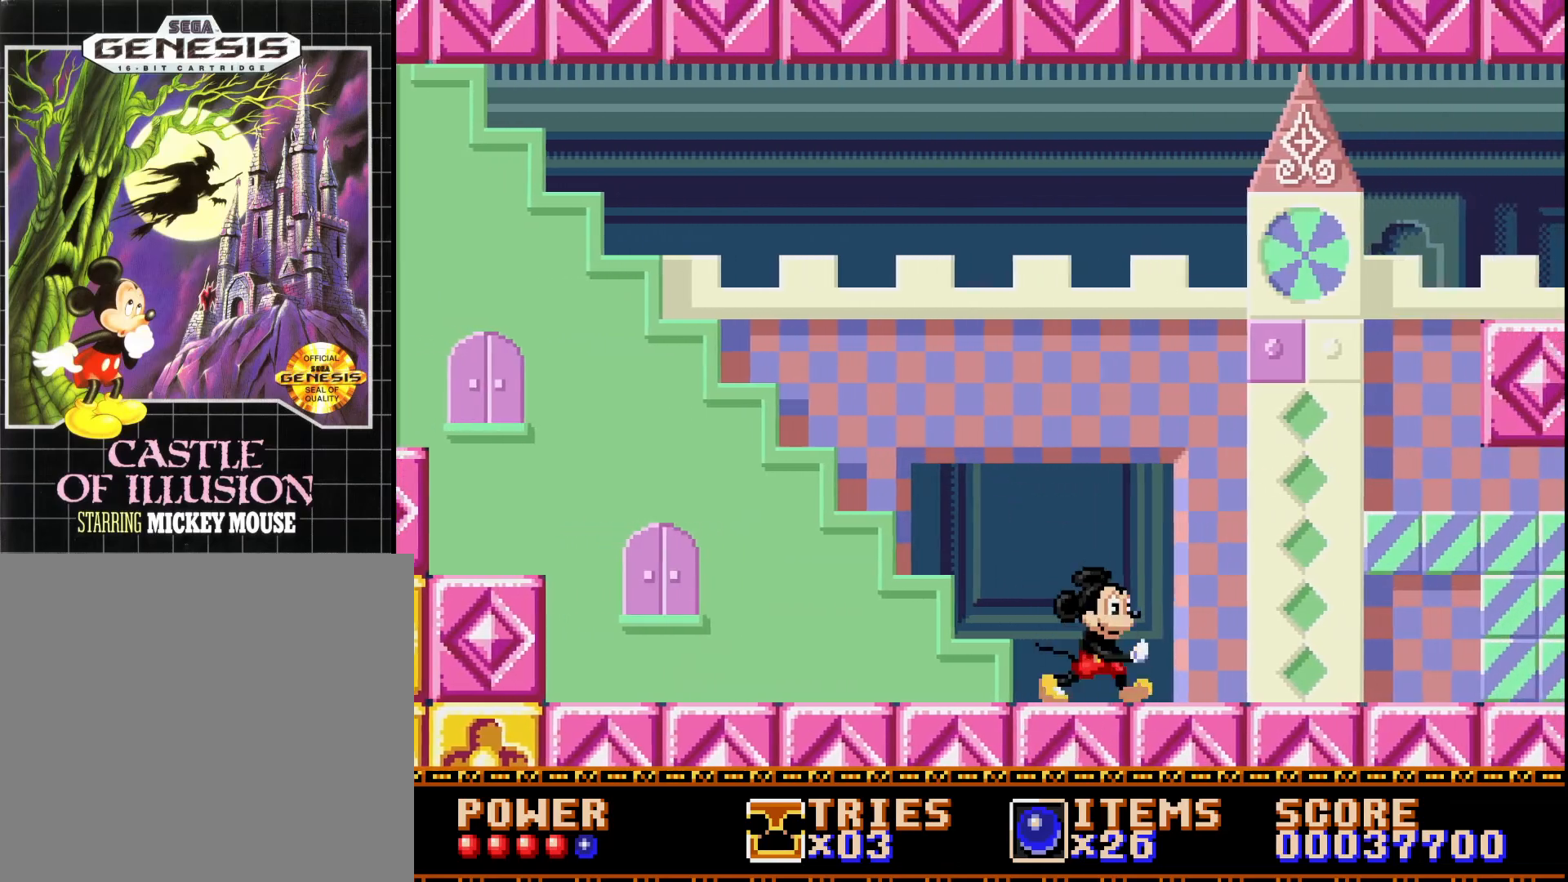
{"buttons": ["A", "DPAD_RIGHT"], "right_stick": "center", "events": [[17, "A", "down"], [100, "A", "up"], [217, "A", "down"]]}
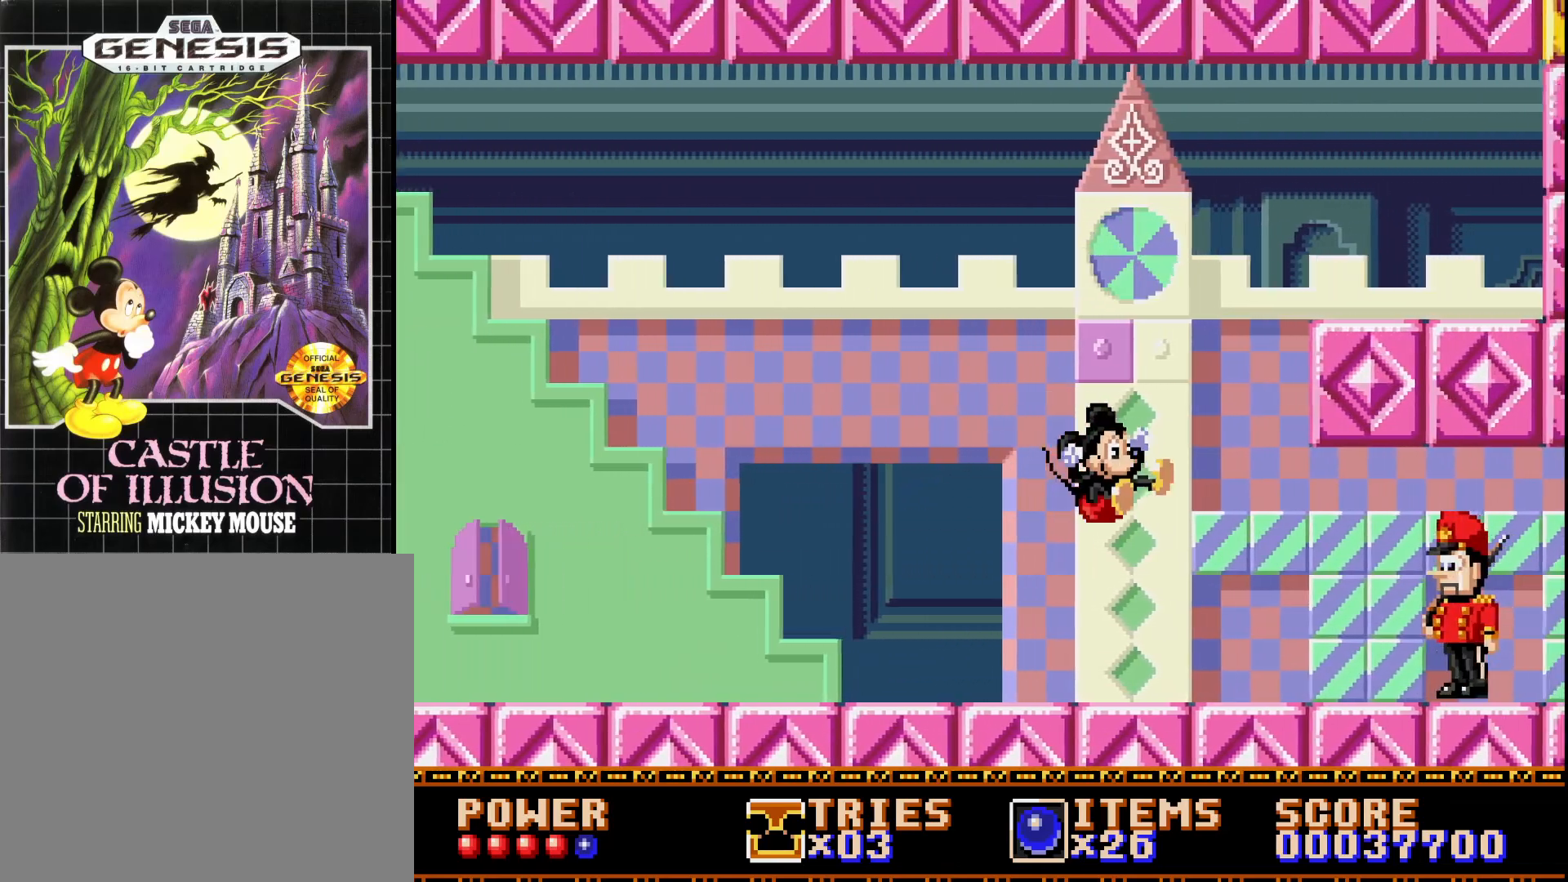
{"buttons": ["DPAD_LEFT"], "right_stick": "center", "events": [[67, "A", "up"], [183, "DPAD_RIGHT", "up"], [267, "DPAD_LEFT", "down"]]}
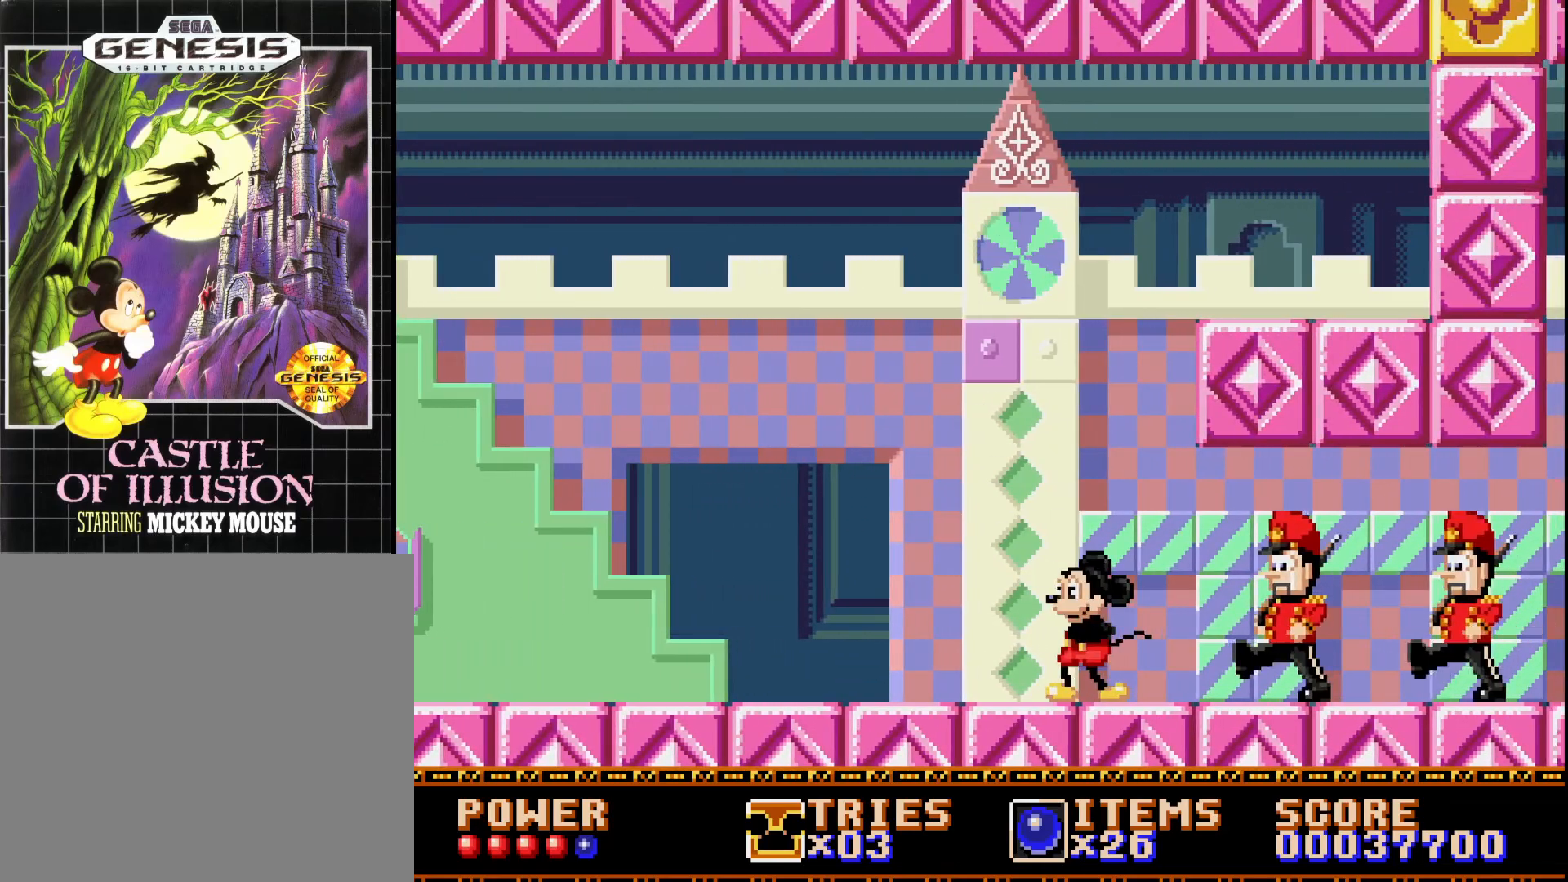
{"buttons": [], "right_stick": "center", "events": [[50, "DPAD_LEFT", "up"], [83, "DPAD_RIGHT", "down"], [167, "X", "down"], [233, "DPAD_RIGHT", "up"], [267, "X", "up"]]}
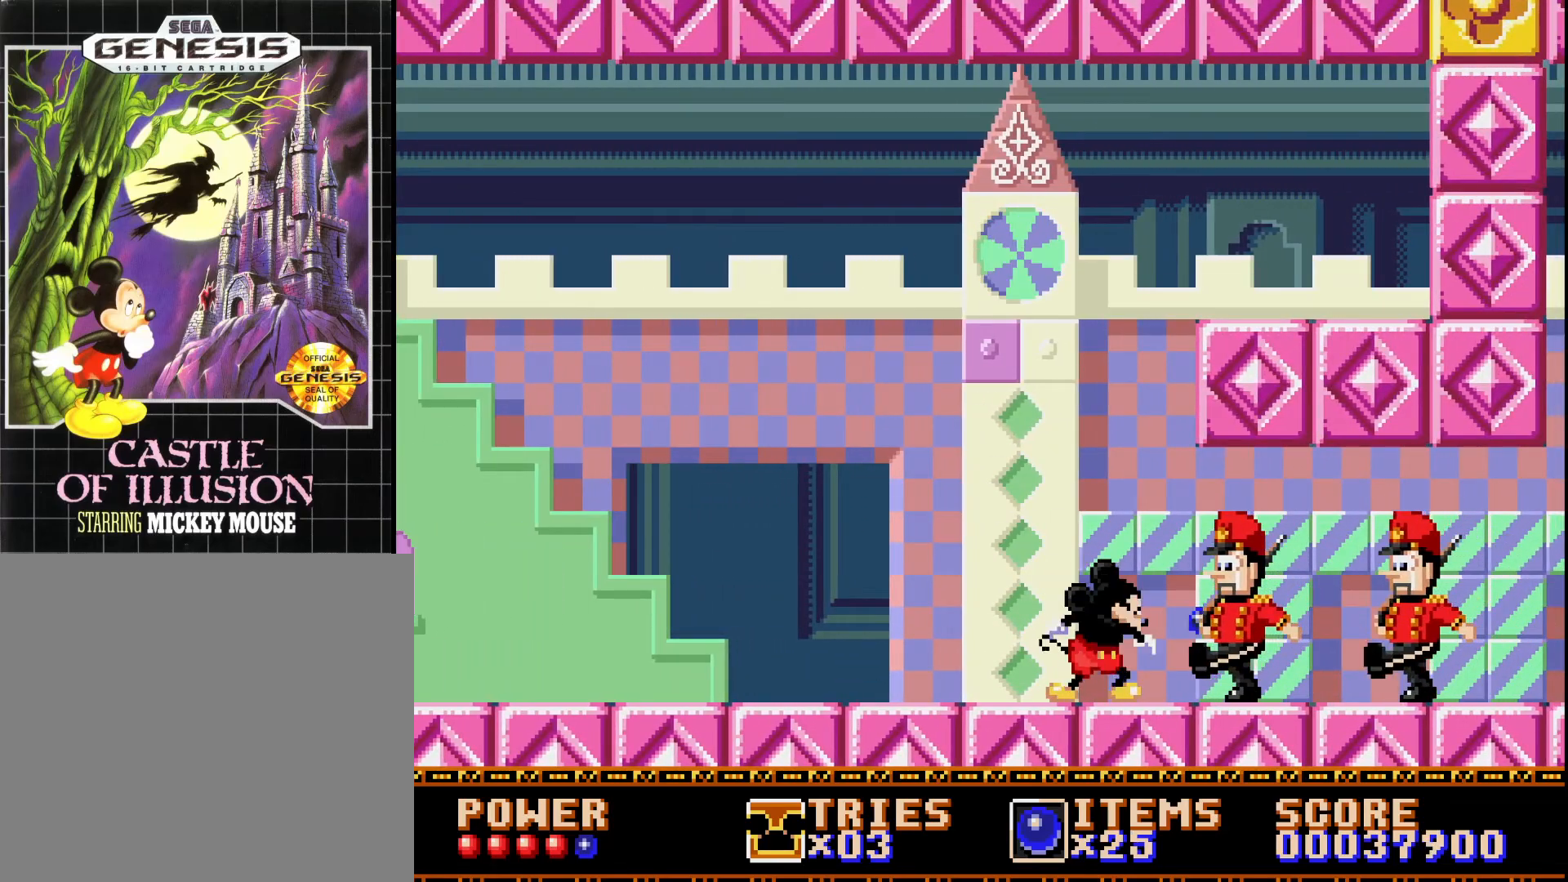
{"buttons": ["DPAD_RIGHT"], "right_stick": "center", "events": [[133, "DPAD_RIGHT", "down"], [233, "X", "down"], [350, "X", "up"]]}
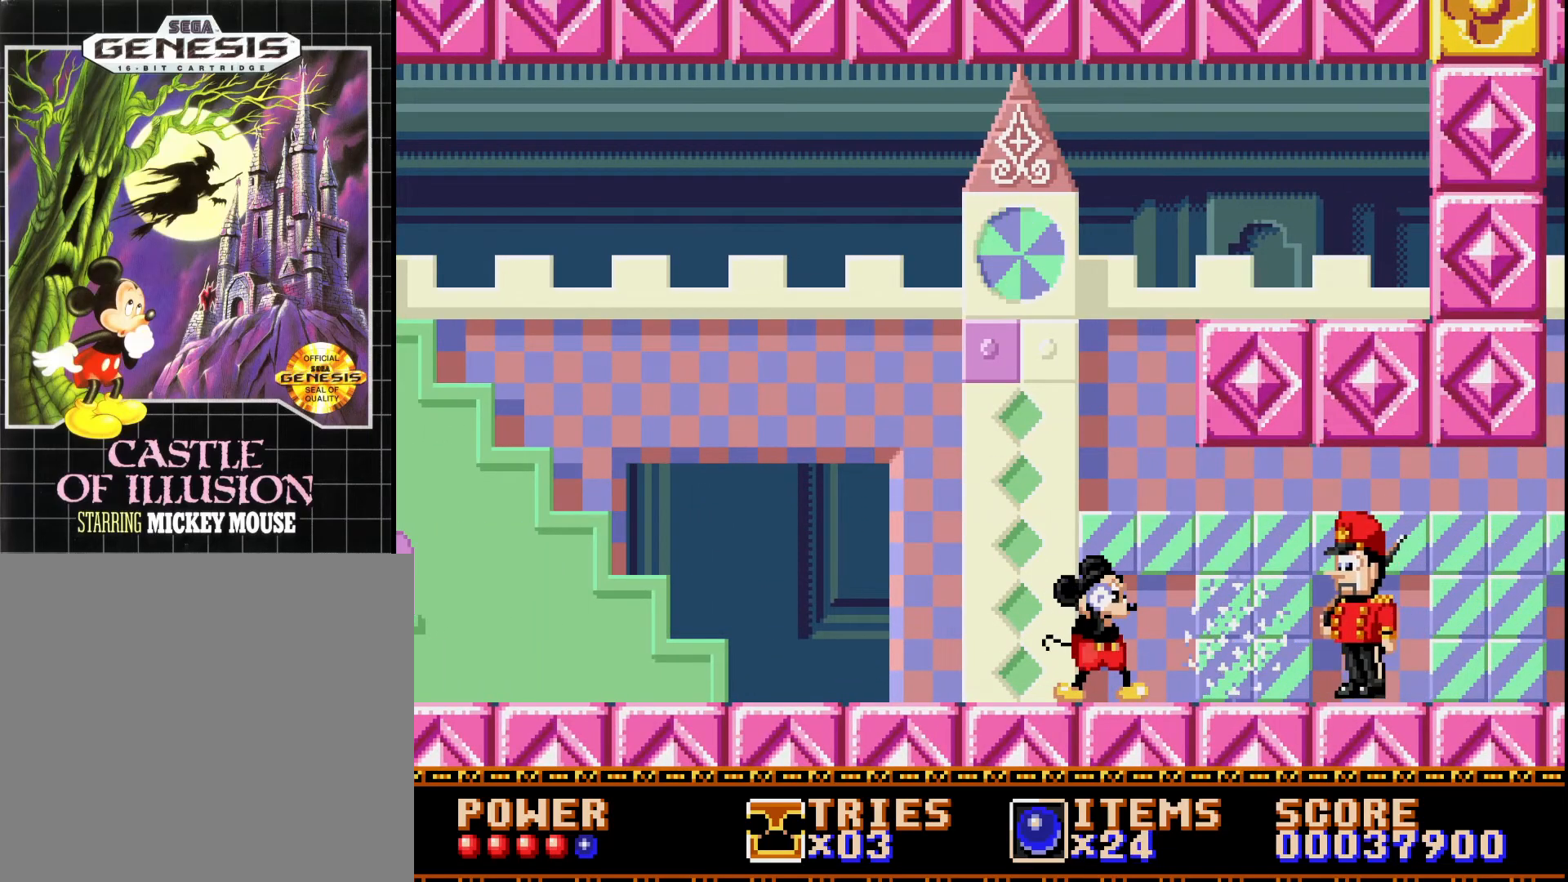
{"buttons": ["DPAD_RIGHT"], "right_stick": "center", "events": []}
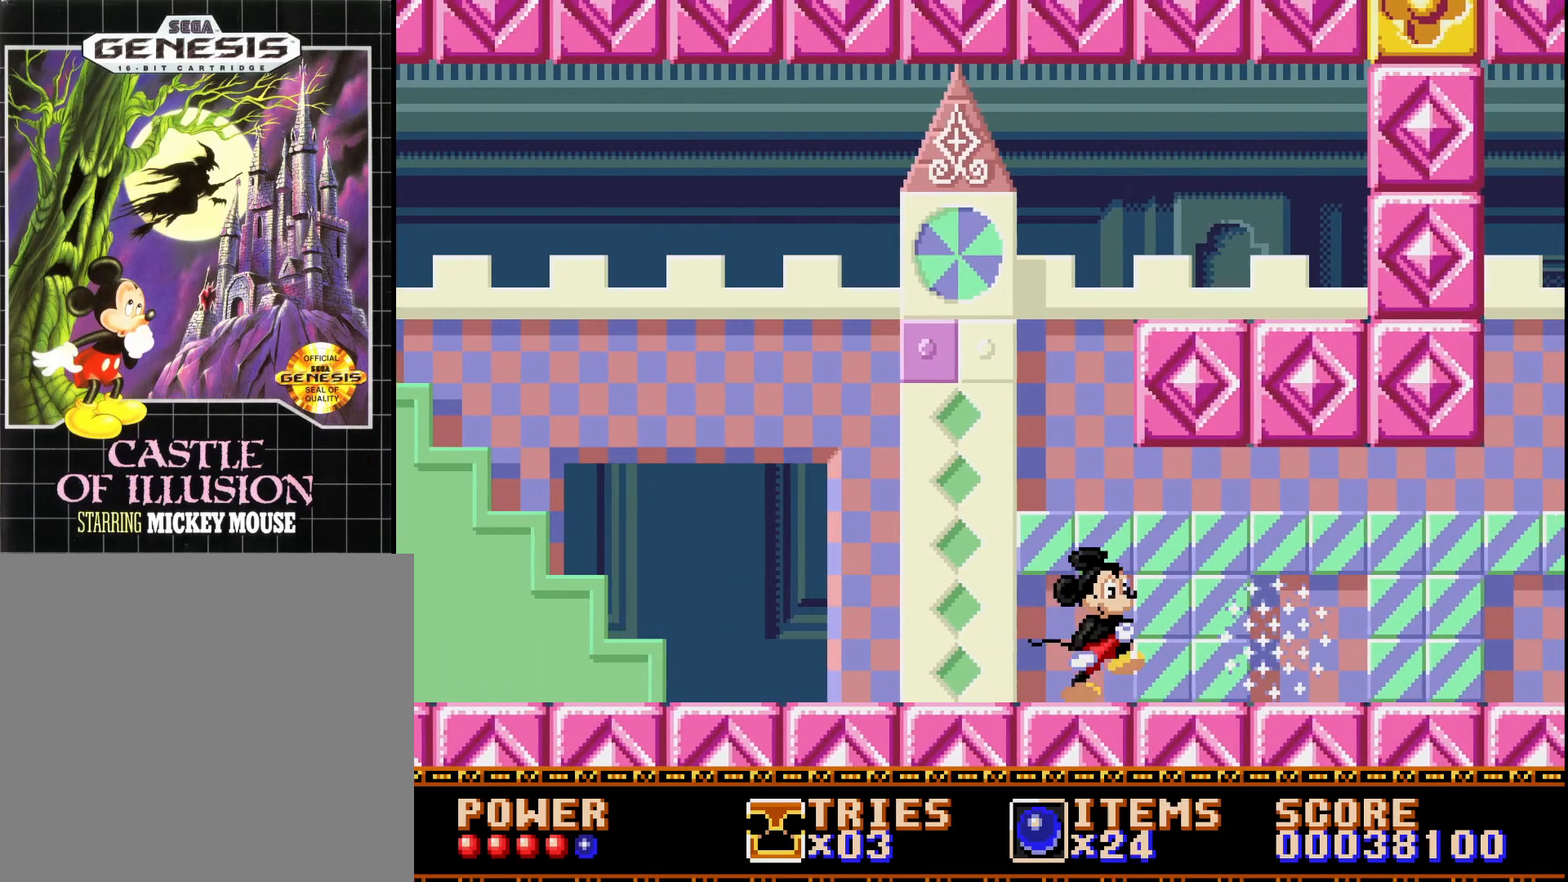
{"buttons": ["DPAD_RIGHT"], "right_stick": "center", "events": [[250, "A", "down"], [333, "A", "up"]]}
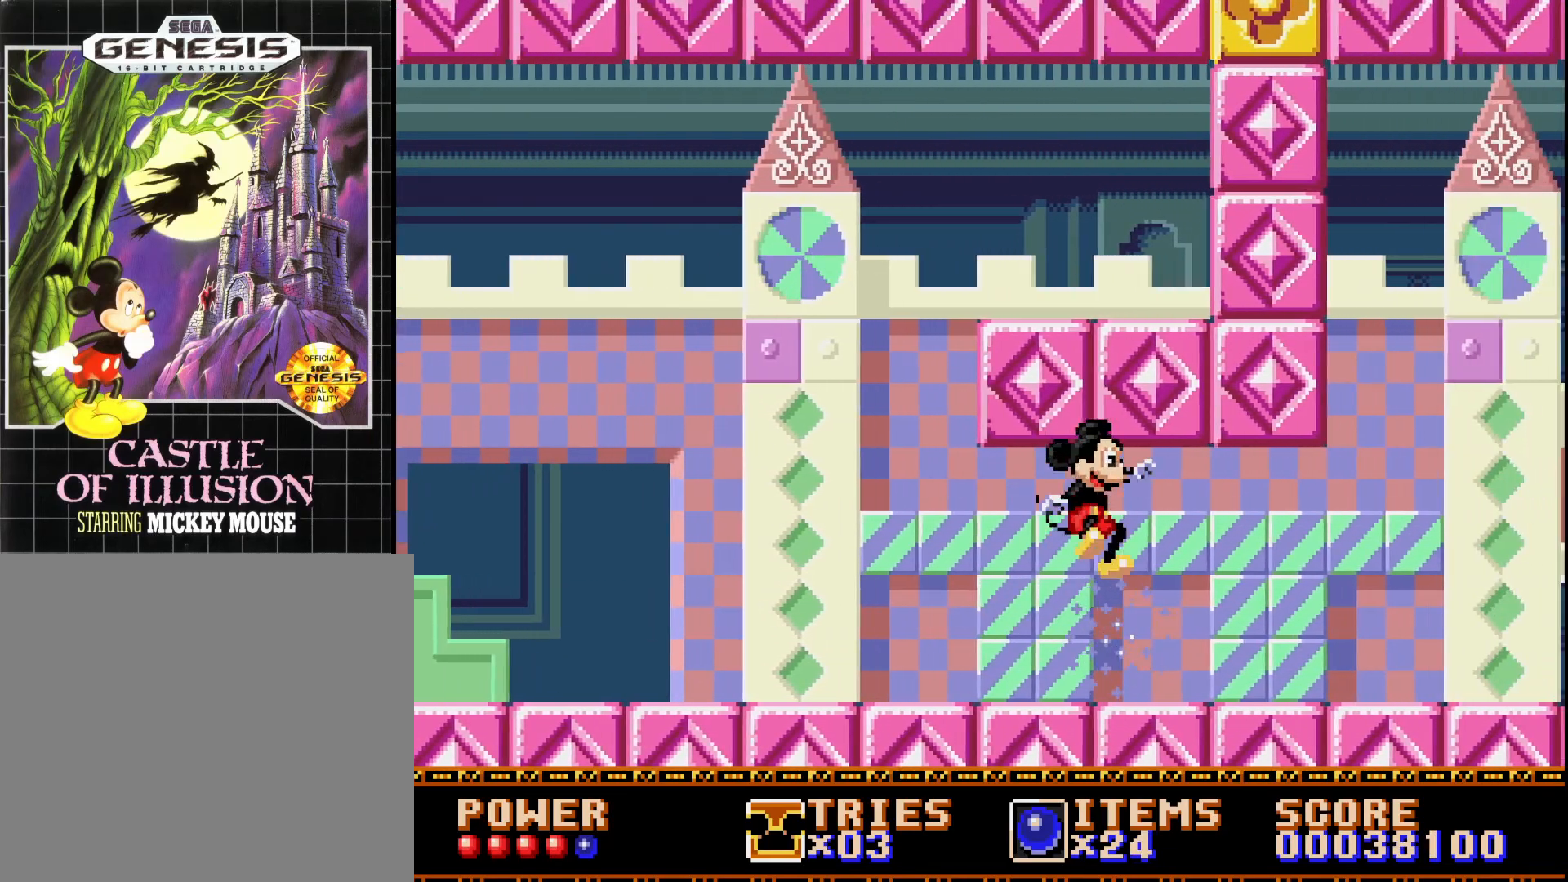
{"buttons": ["A", "DPAD_RIGHT"], "right_stick": "center", "events": [[67, "A", "down"], [150, "A", "up"], [500, "A", "down"]]}
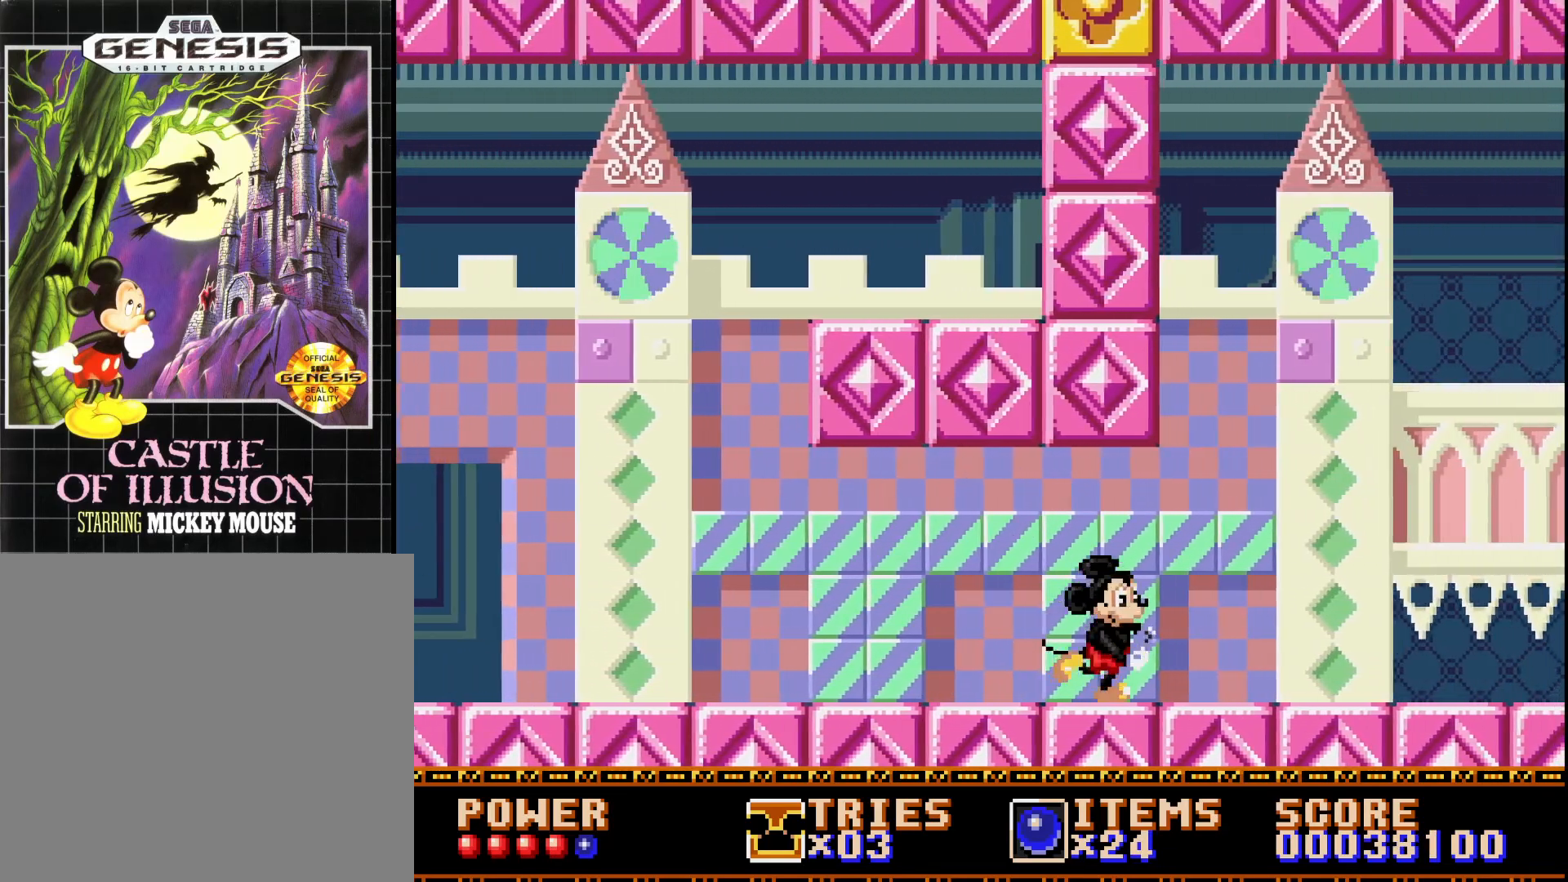
{"buttons": ["DPAD_RIGHT"], "right_stick": "center", "events": [[83, "A", "up"], [183, "A", "down"], [250, "A", "up"]]}
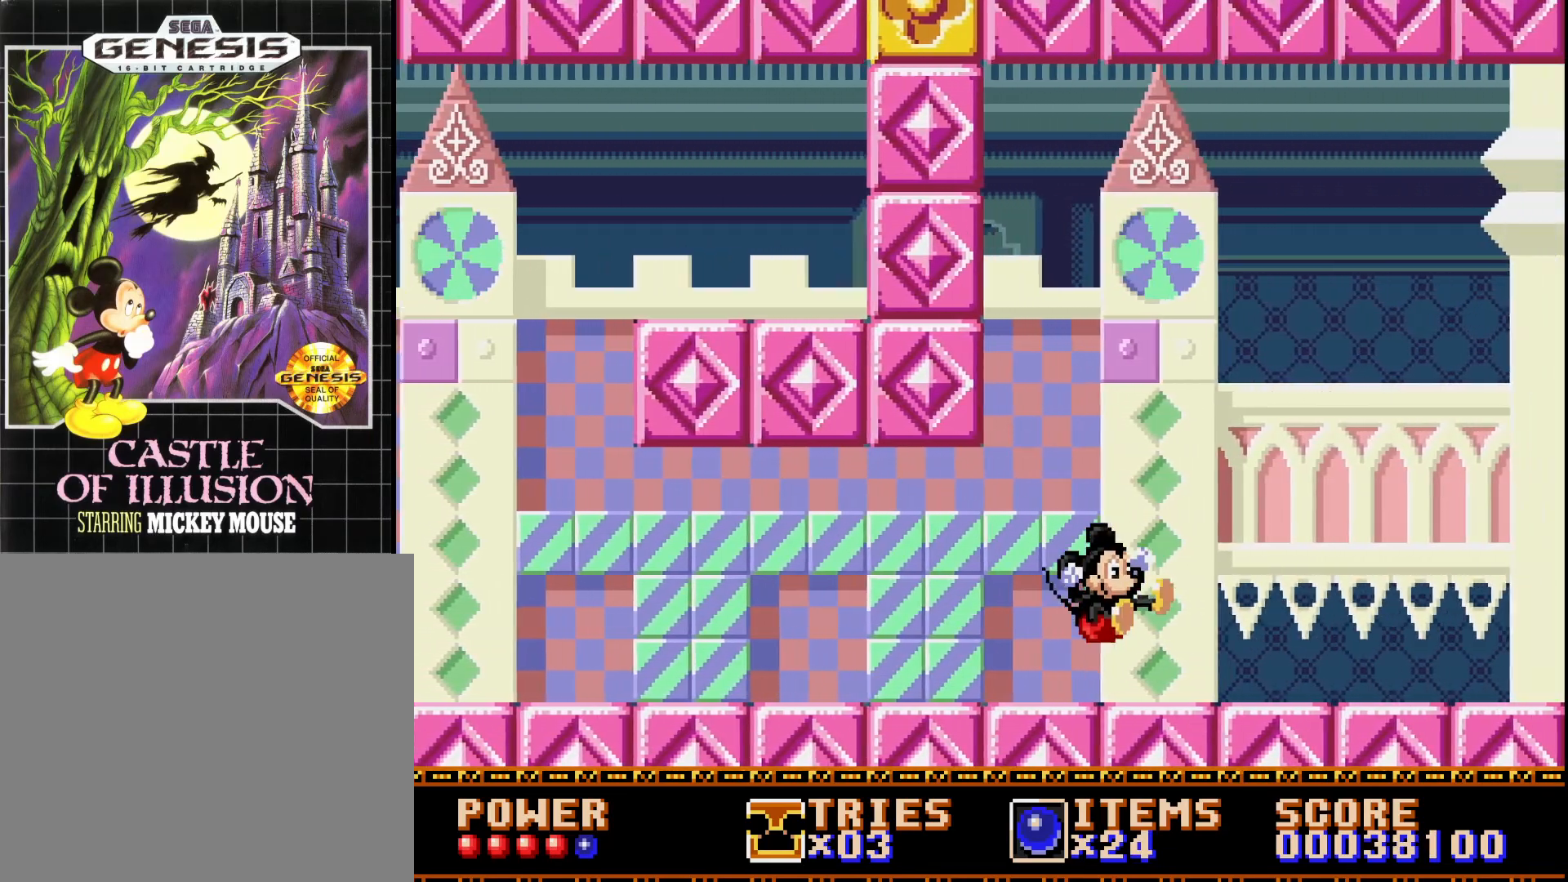
{"buttons": ["DPAD_RIGHT"], "right_stick": "center", "events": [[150, "A", "down"], [200, "A", "up"], [300, "A", "down"], [367, "A", "up"]]}